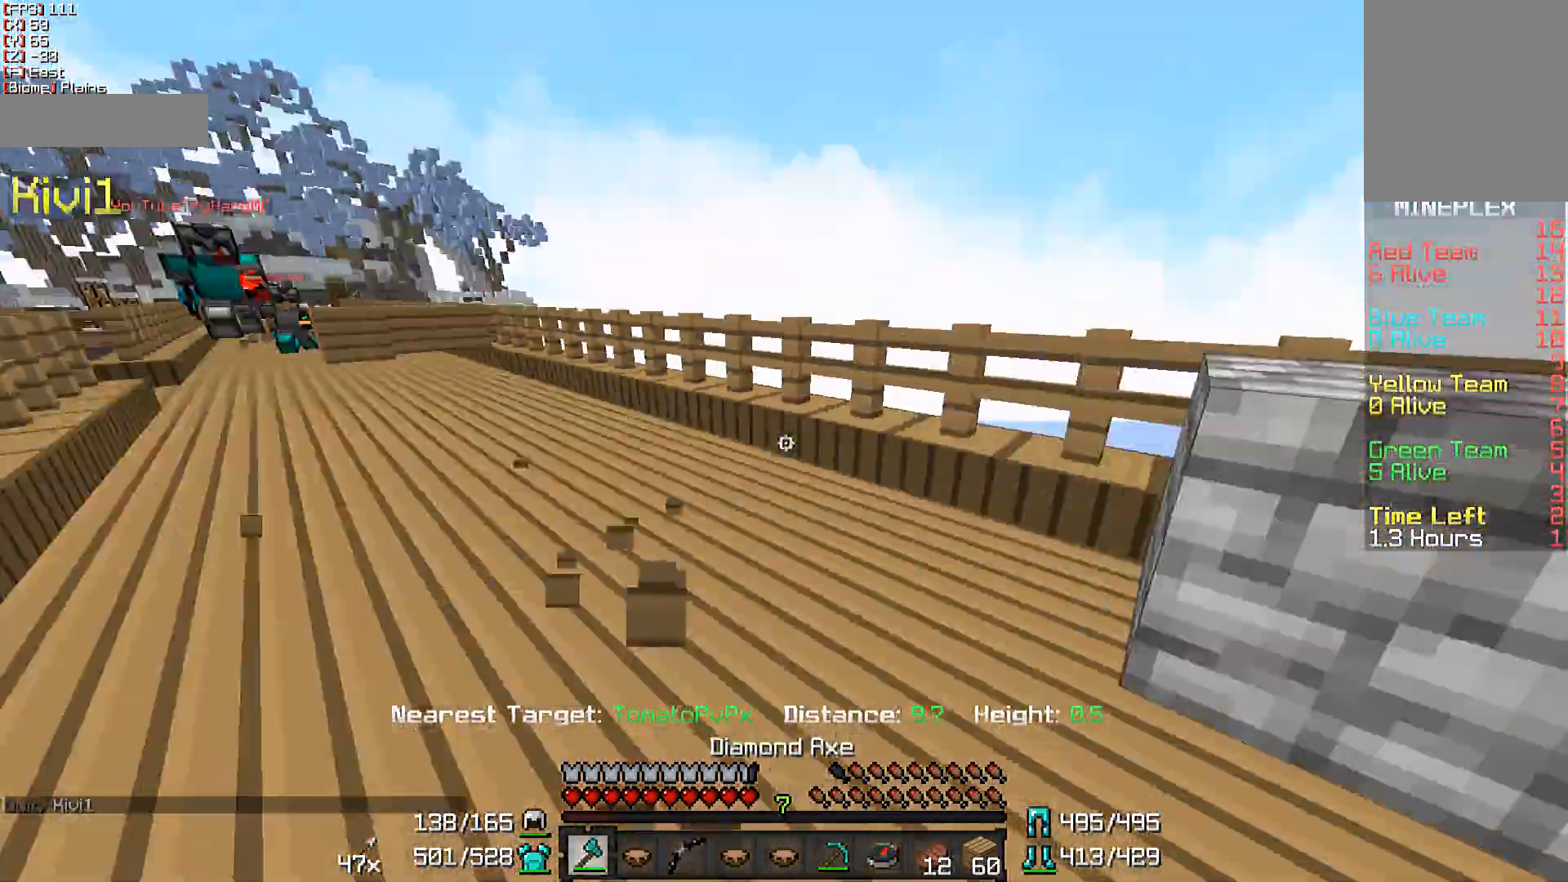
Gameplay with keyboard and mouse; each line is a JSON object with the keys and mouse buttons held at the frame after it. "events" lists presses ("down") and releases ("up") of "a", "d", "s", "w", "mouse_left" and "mouse_right" between this image and that frame as [ms after this image, input, new state], when the widget could be followed in between. "mouse_left", "mouse_right" = the "left", "right" buttons of the "mouse" list. No other keys are recorded. Fast repeated clicks can show as one long hold. Not read: mouse_move.
{"keys": ["a", "w"], "mouse": [], "events": [[17, "mouse_left", "down"], [67, "a", "down"], [117, "mouse_left", "up"]]}
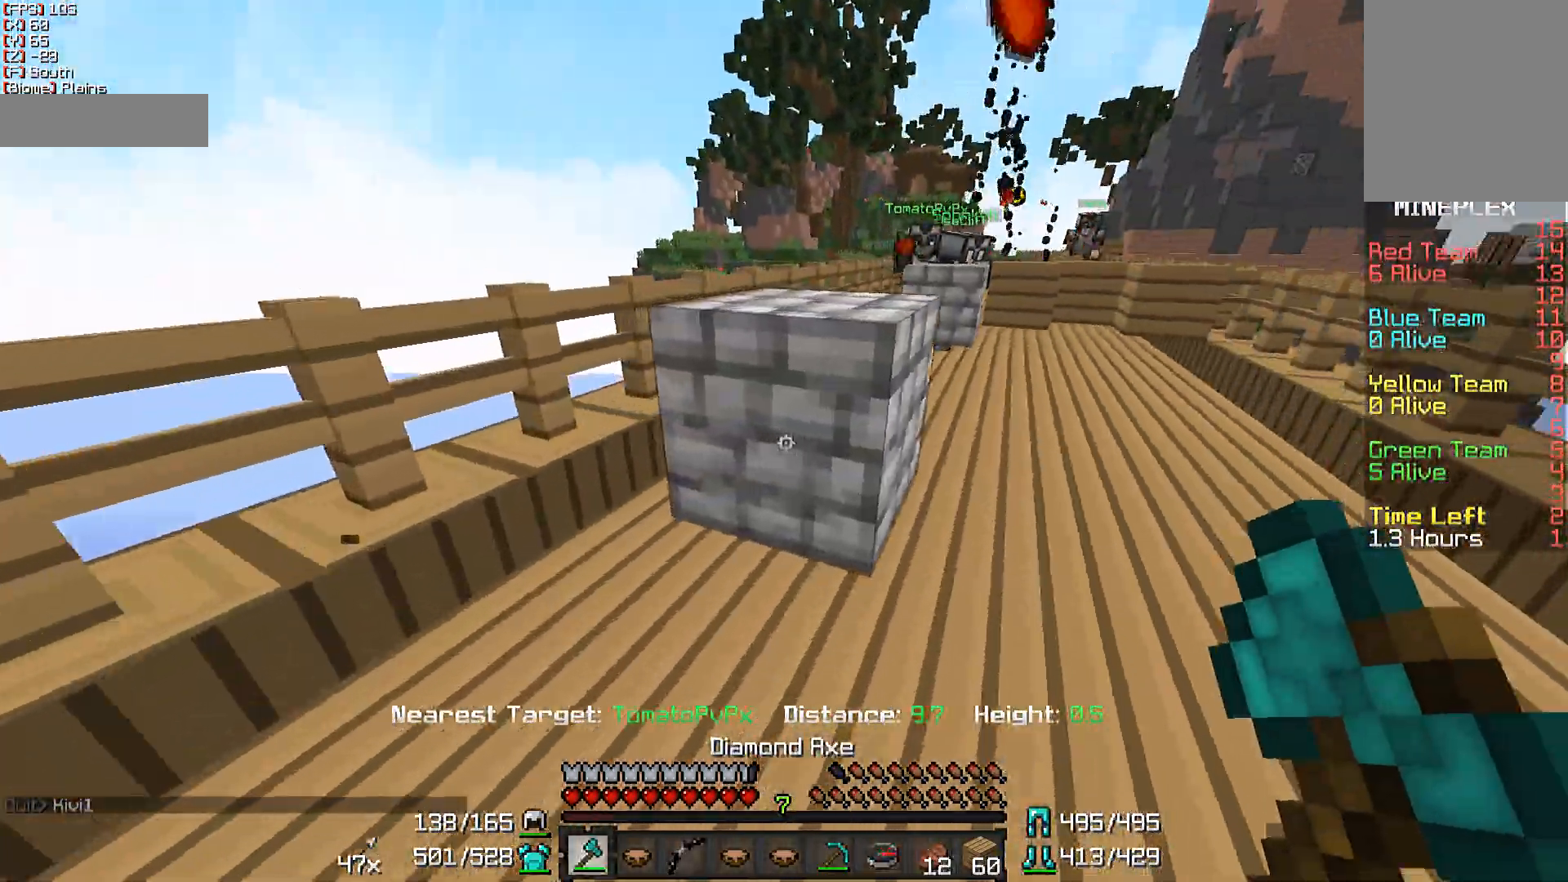
{"keys": ["d"], "mouse": [], "events": [[50, "w", "up"], [250, "a", "up"], [250, "d", "down"]]}
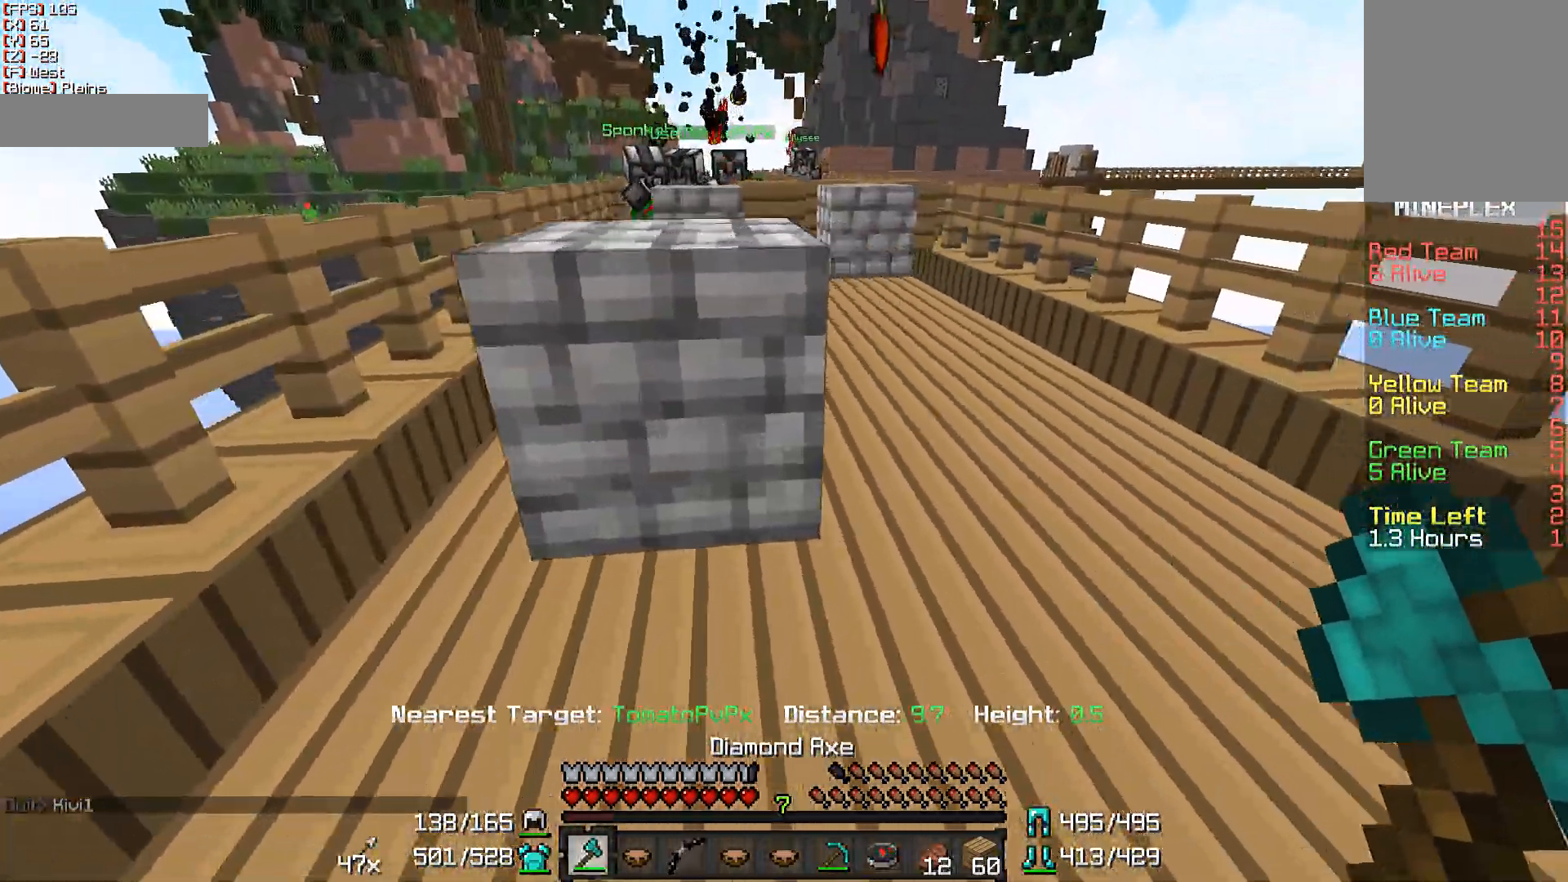
{"keys": ["d", "w"], "mouse": [], "events": [[83, "d", "up"], [333, "d", "down"], [333, "w", "down"]]}
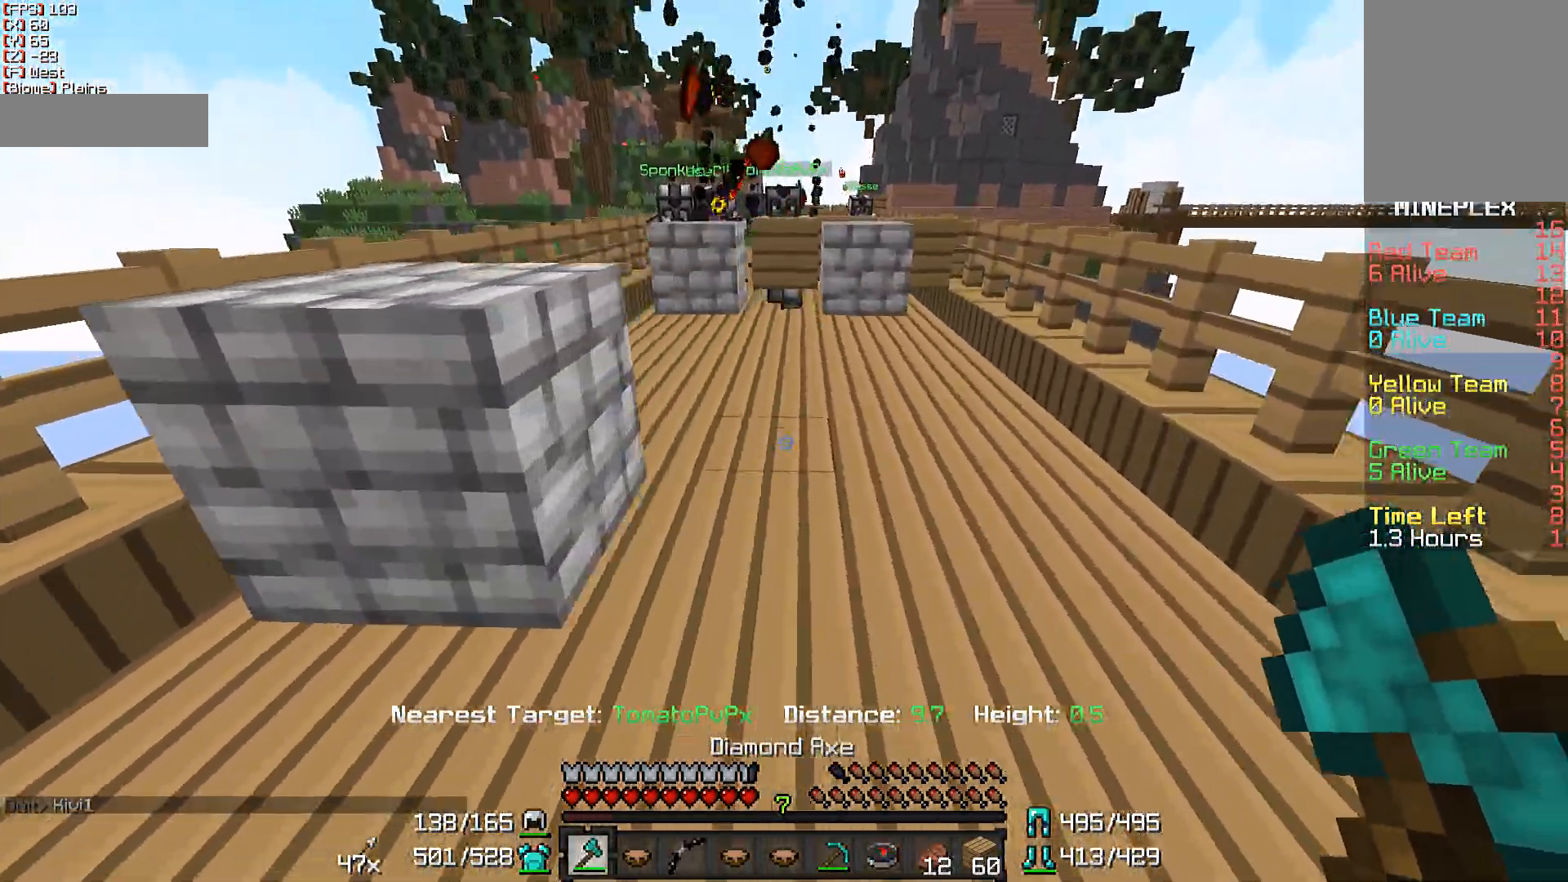
{"keys": ["w"], "mouse": [], "events": [[267, "d", "up"]]}
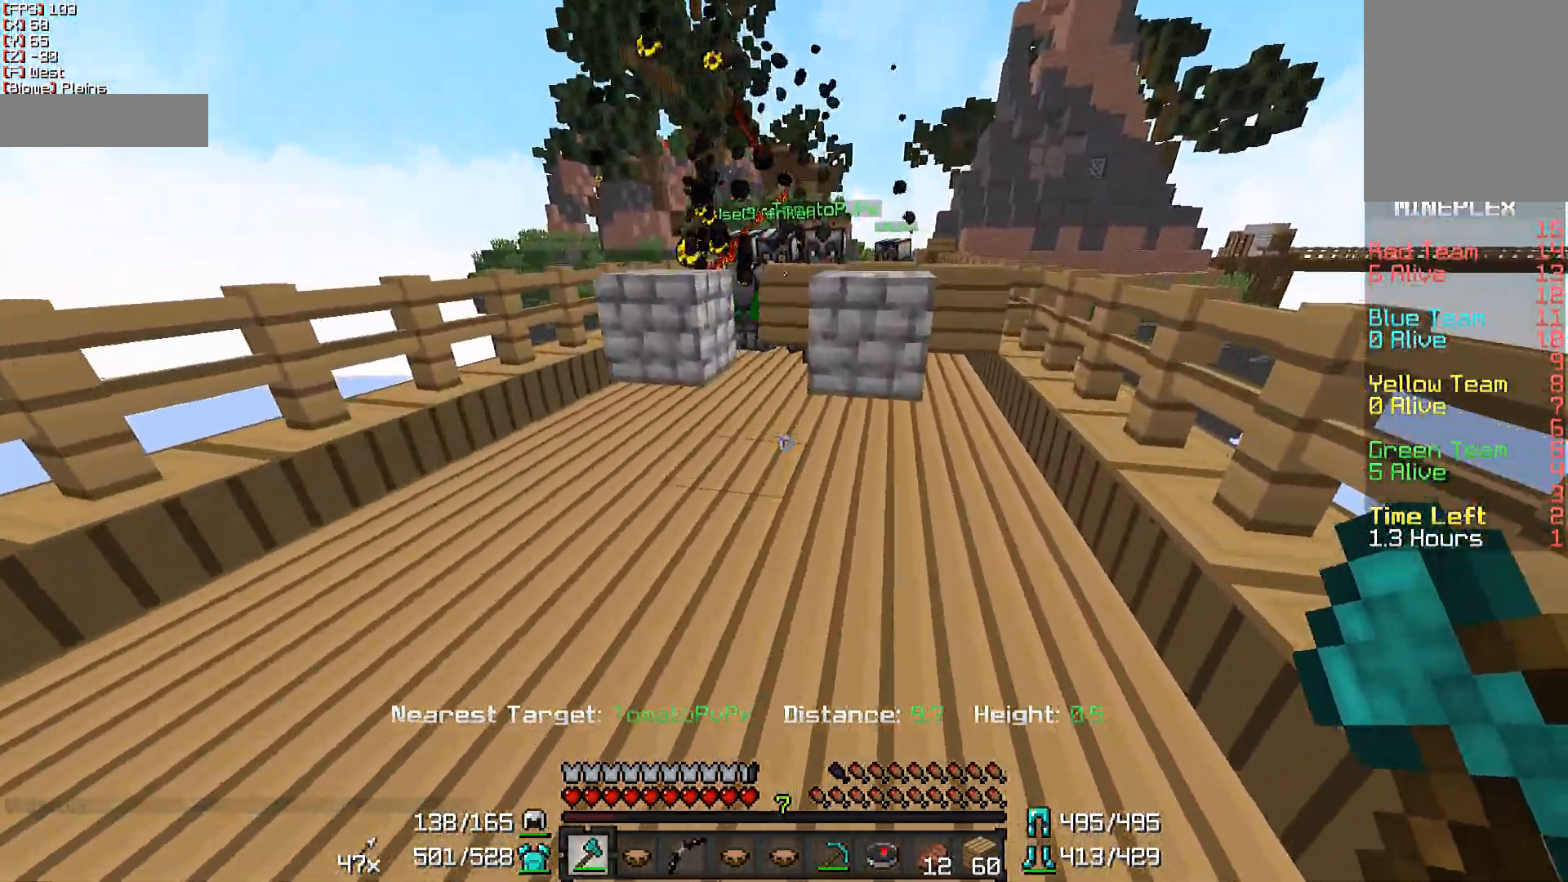
{"keys": ["w"], "mouse": [], "events": [[350, "a", "down"], [433, "a", "up"]]}
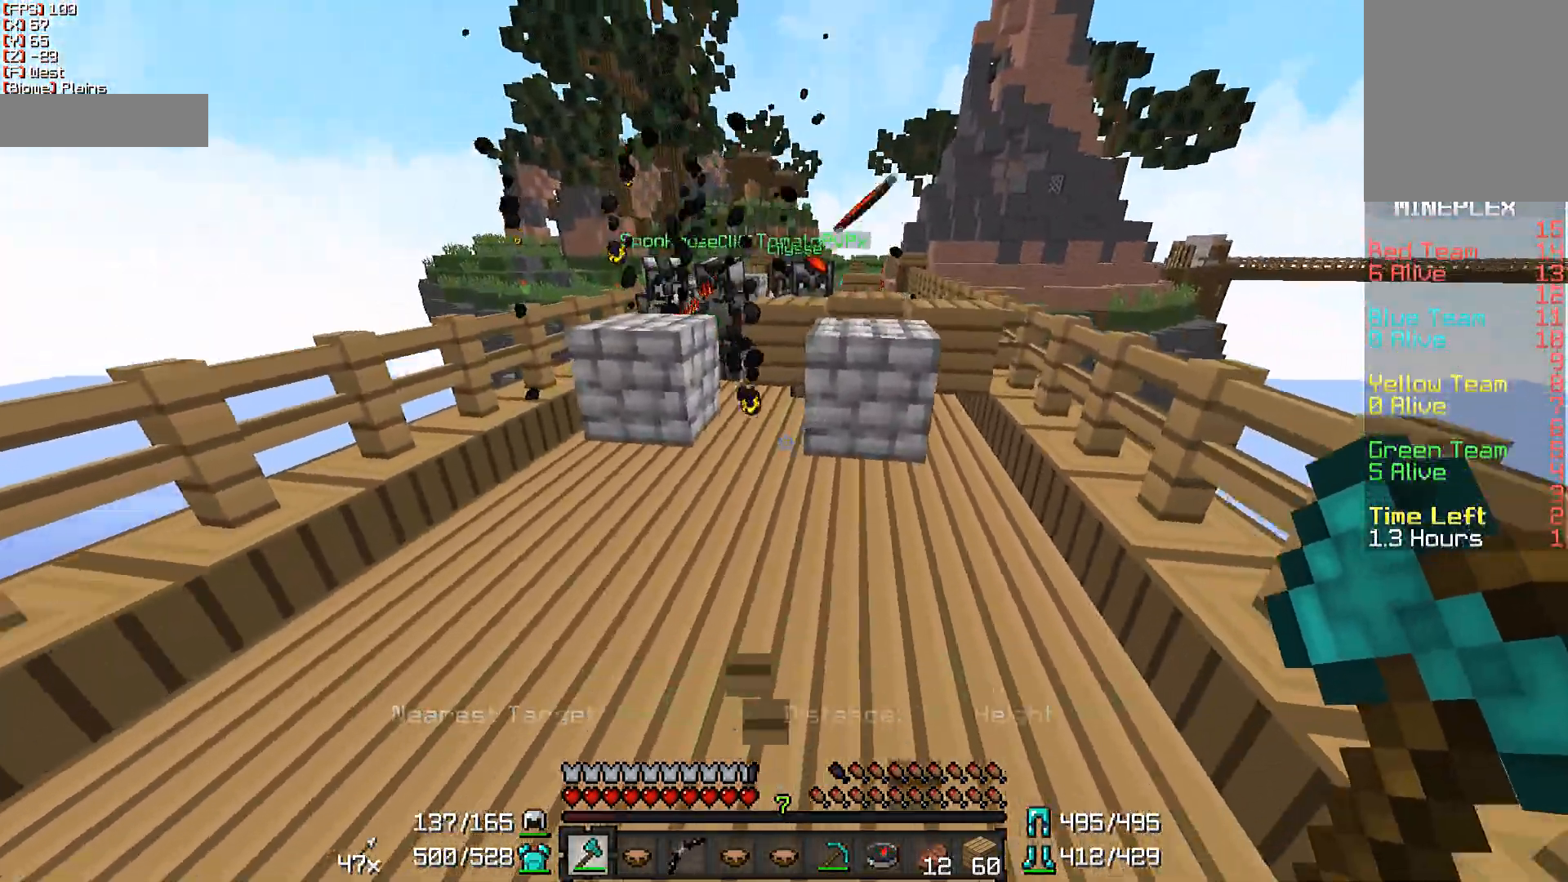
{"keys": ["w"], "mouse": [], "events": []}
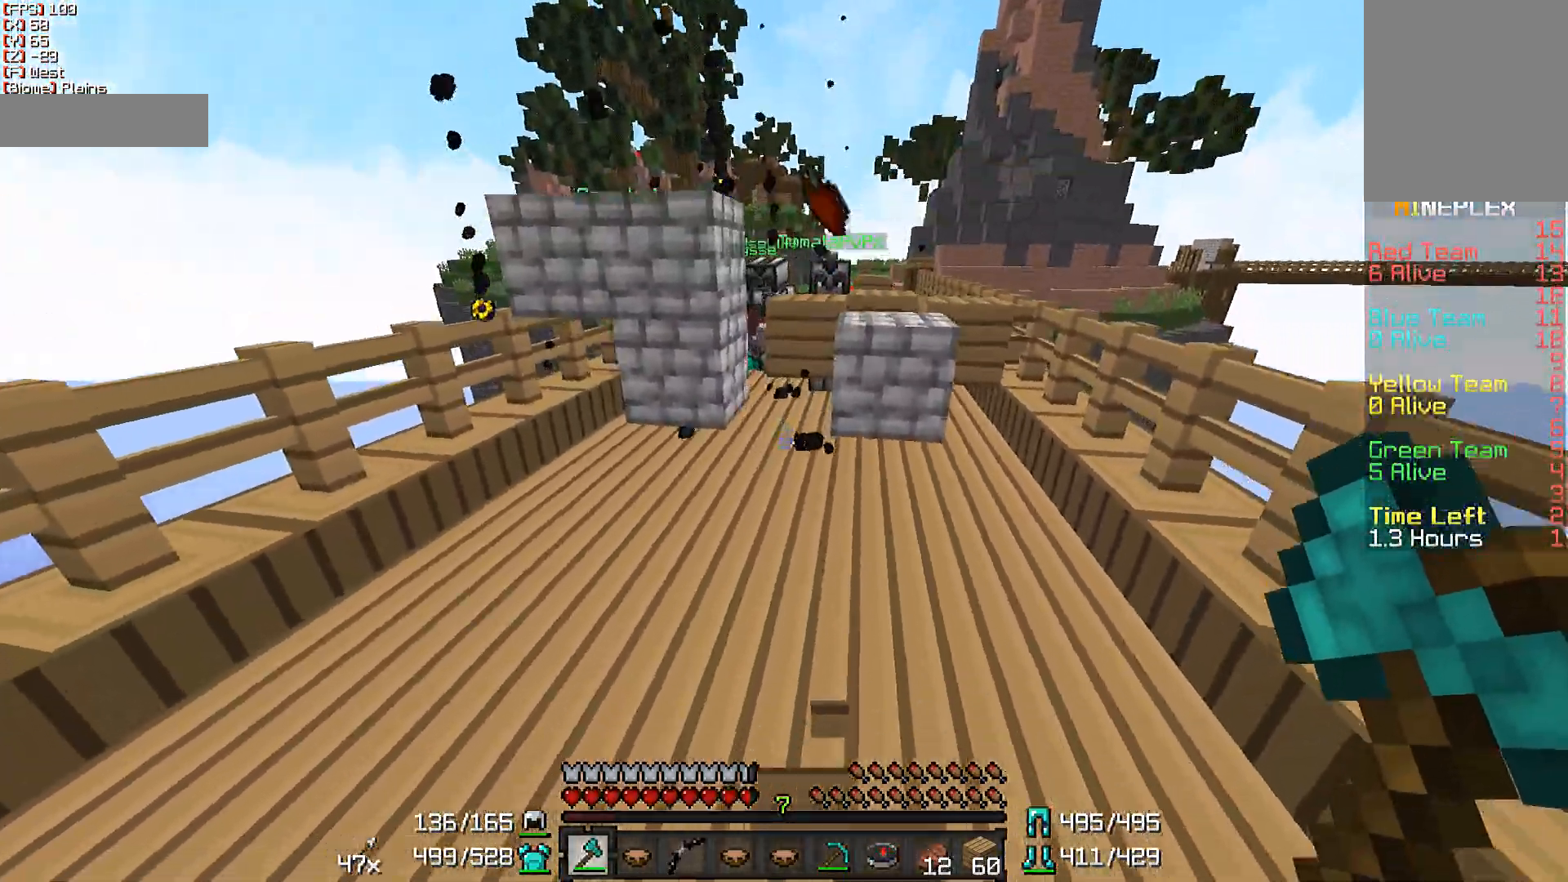
{"keys": ["w"], "mouse": [], "events": [[200, "a", "down"], [450, "a", "up"]]}
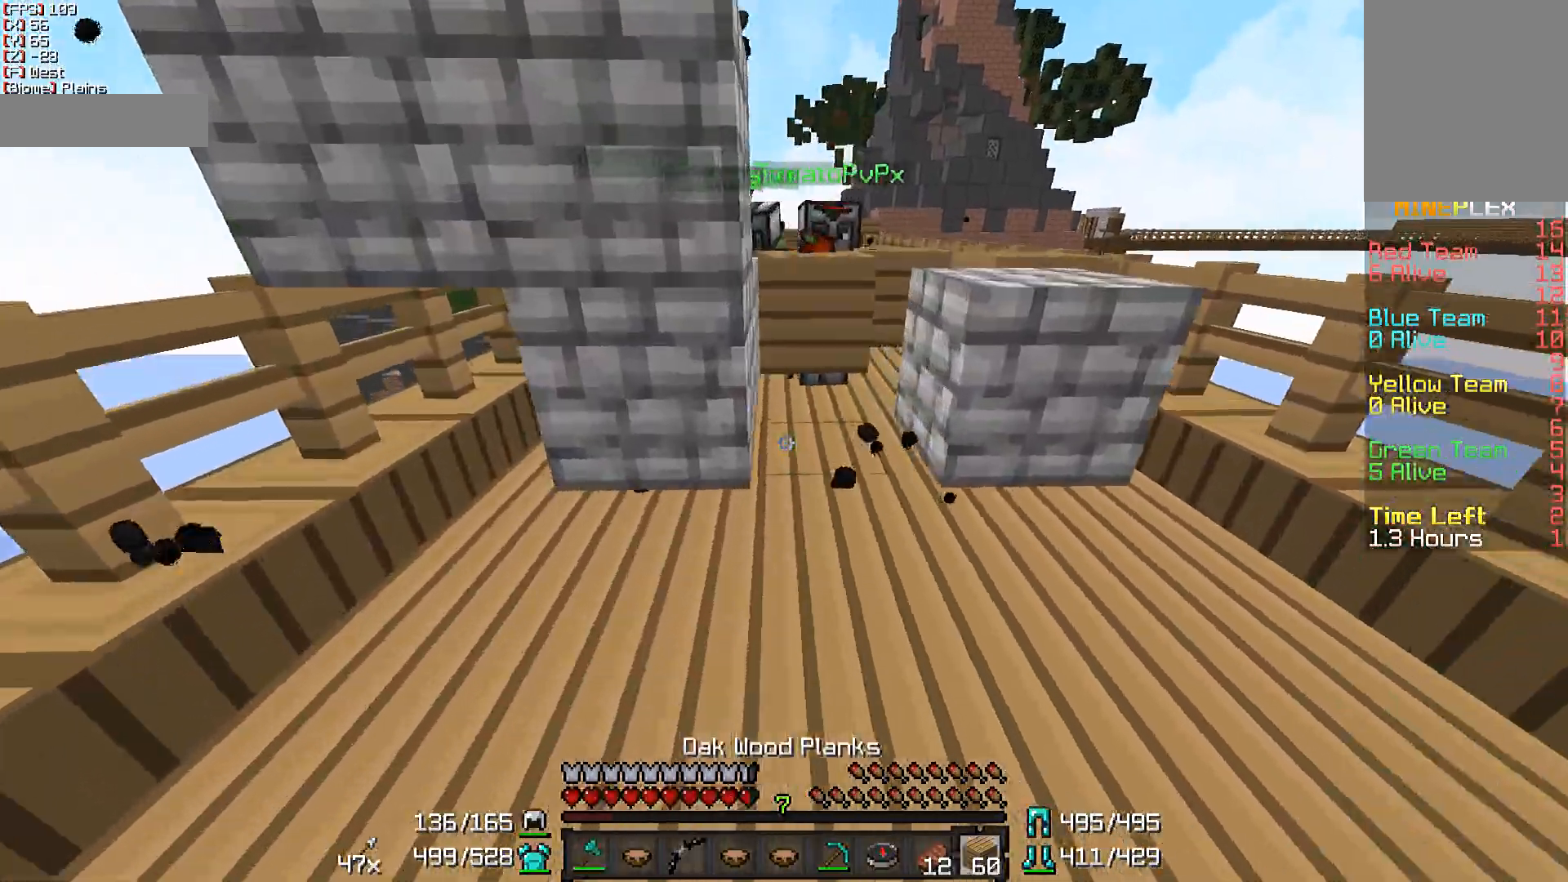
{"keys": ["w"], "mouse": [], "events": []}
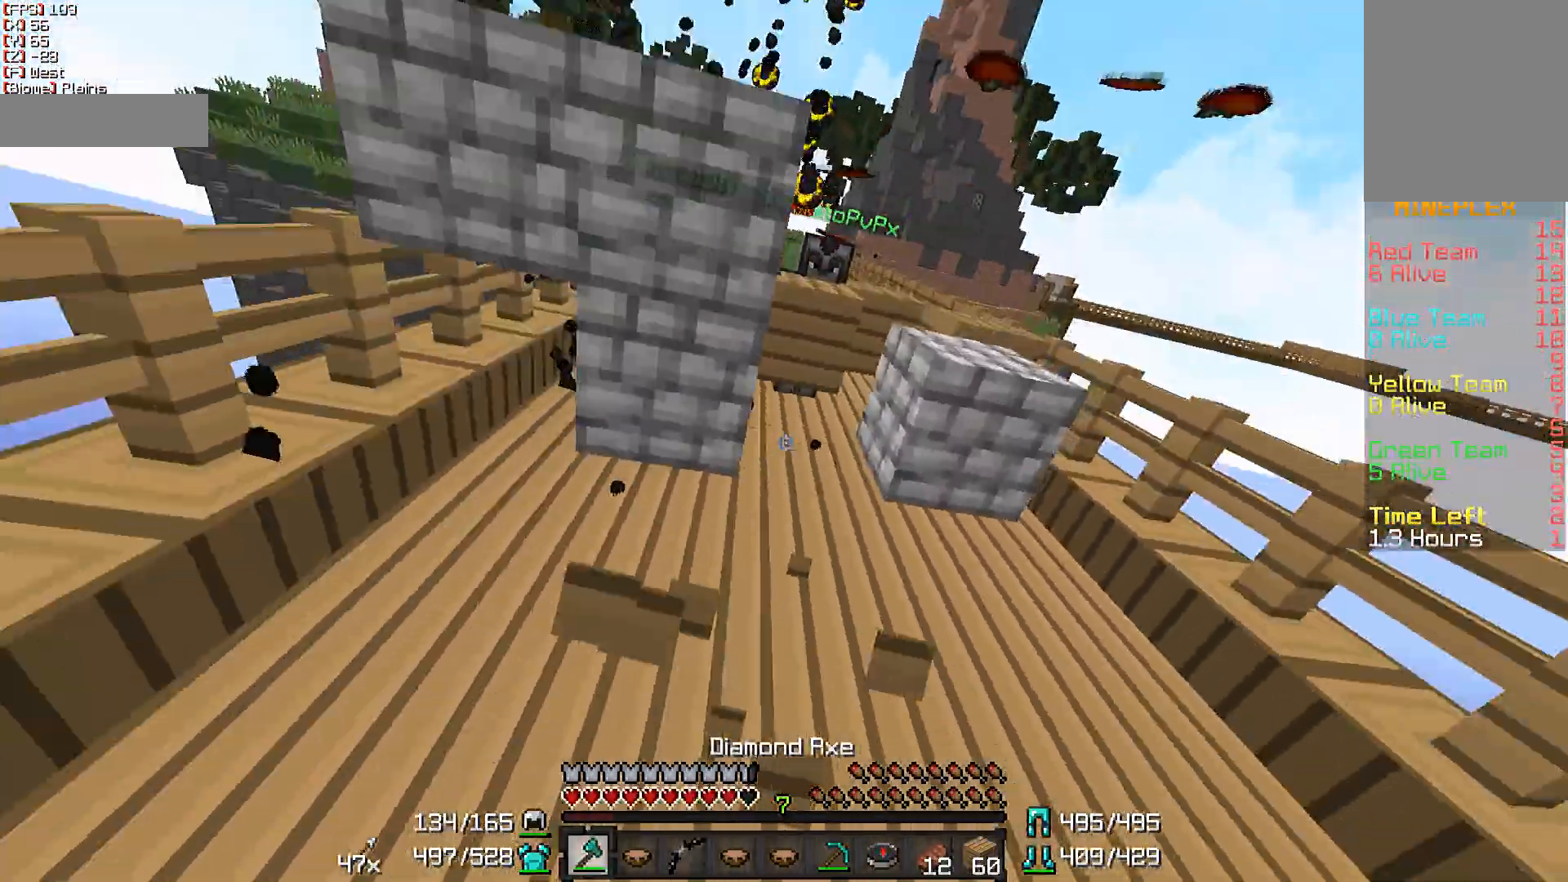
{"keys": ["w"], "mouse": [], "events": []}
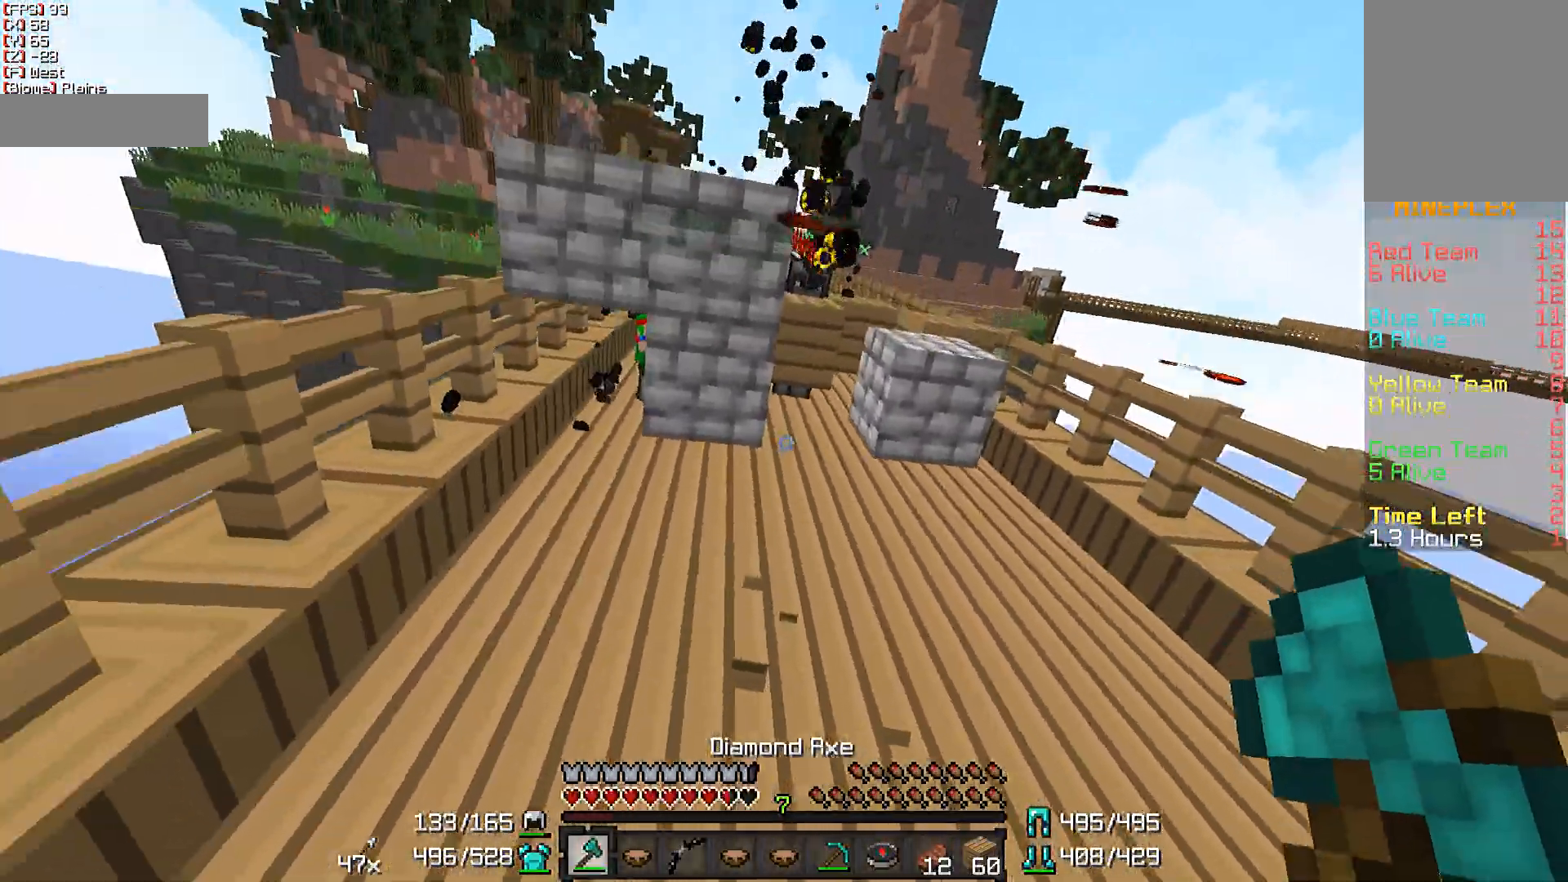
{"keys": ["a", "w"], "mouse": [], "events": [[183, "a", "down"]]}
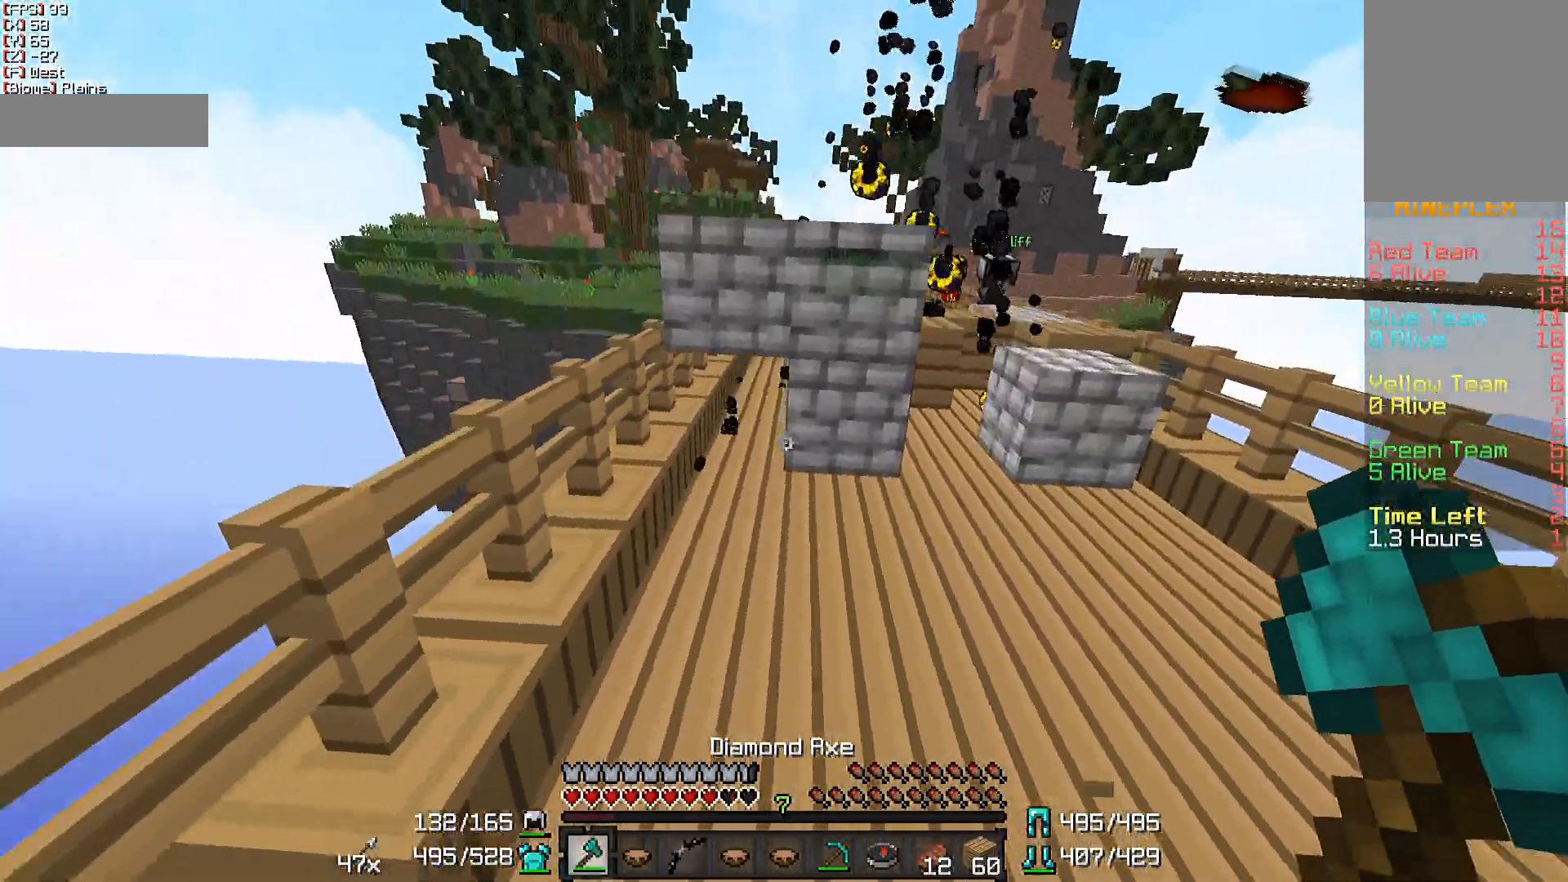
{"keys": ["w"], "mouse": [], "events": [[100, "a", "up"], [300, "a", "down"], [400, "a", "up"]]}
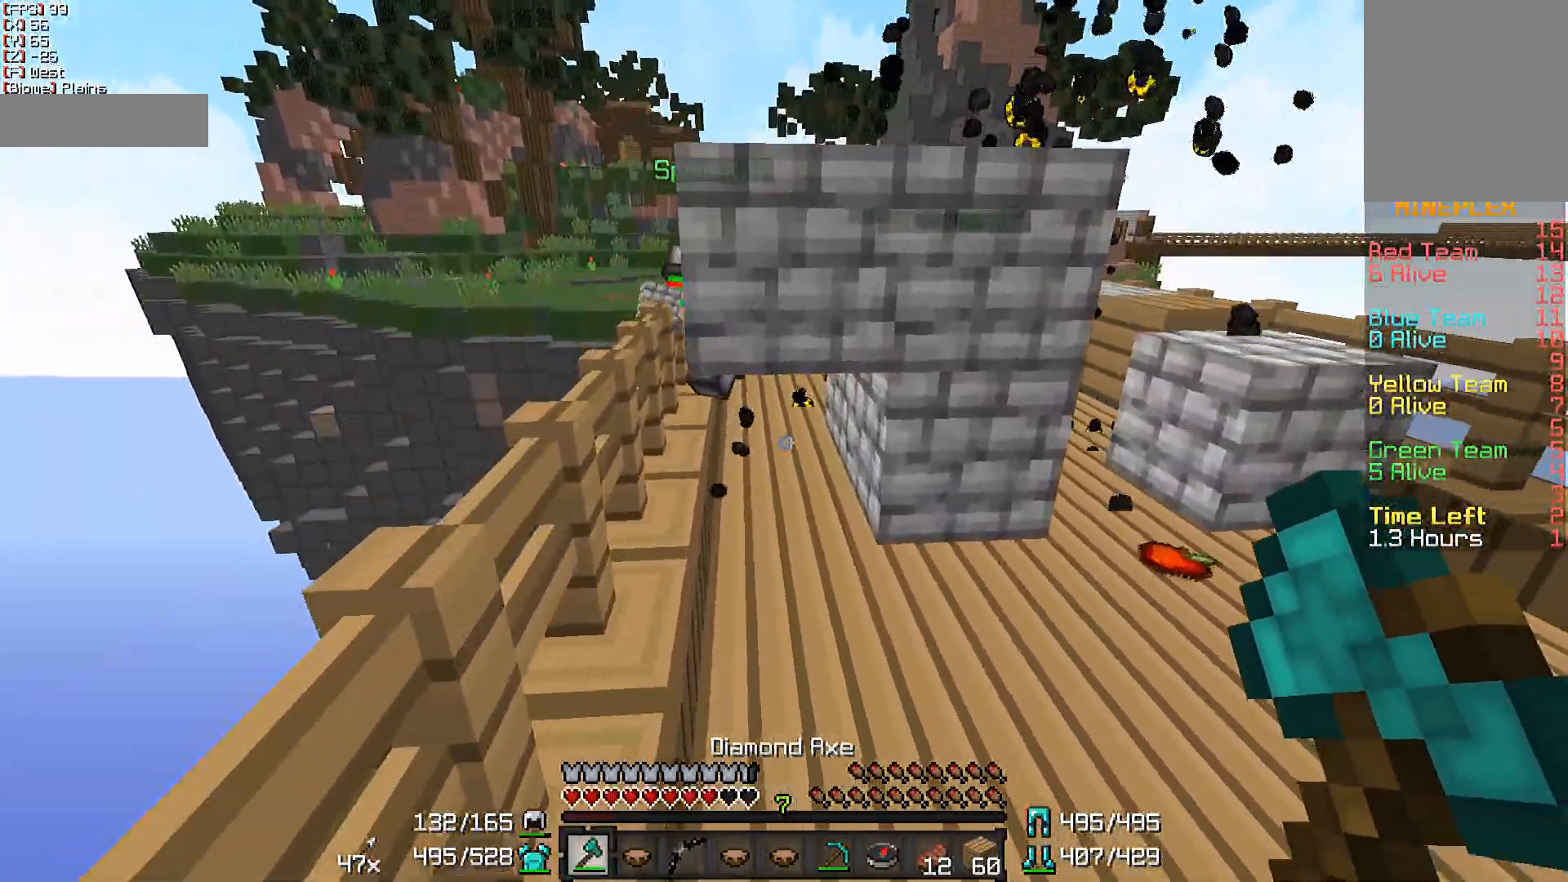
{"keys": ["d", "w"], "mouse": [], "events": [[300, "d", "down"]]}
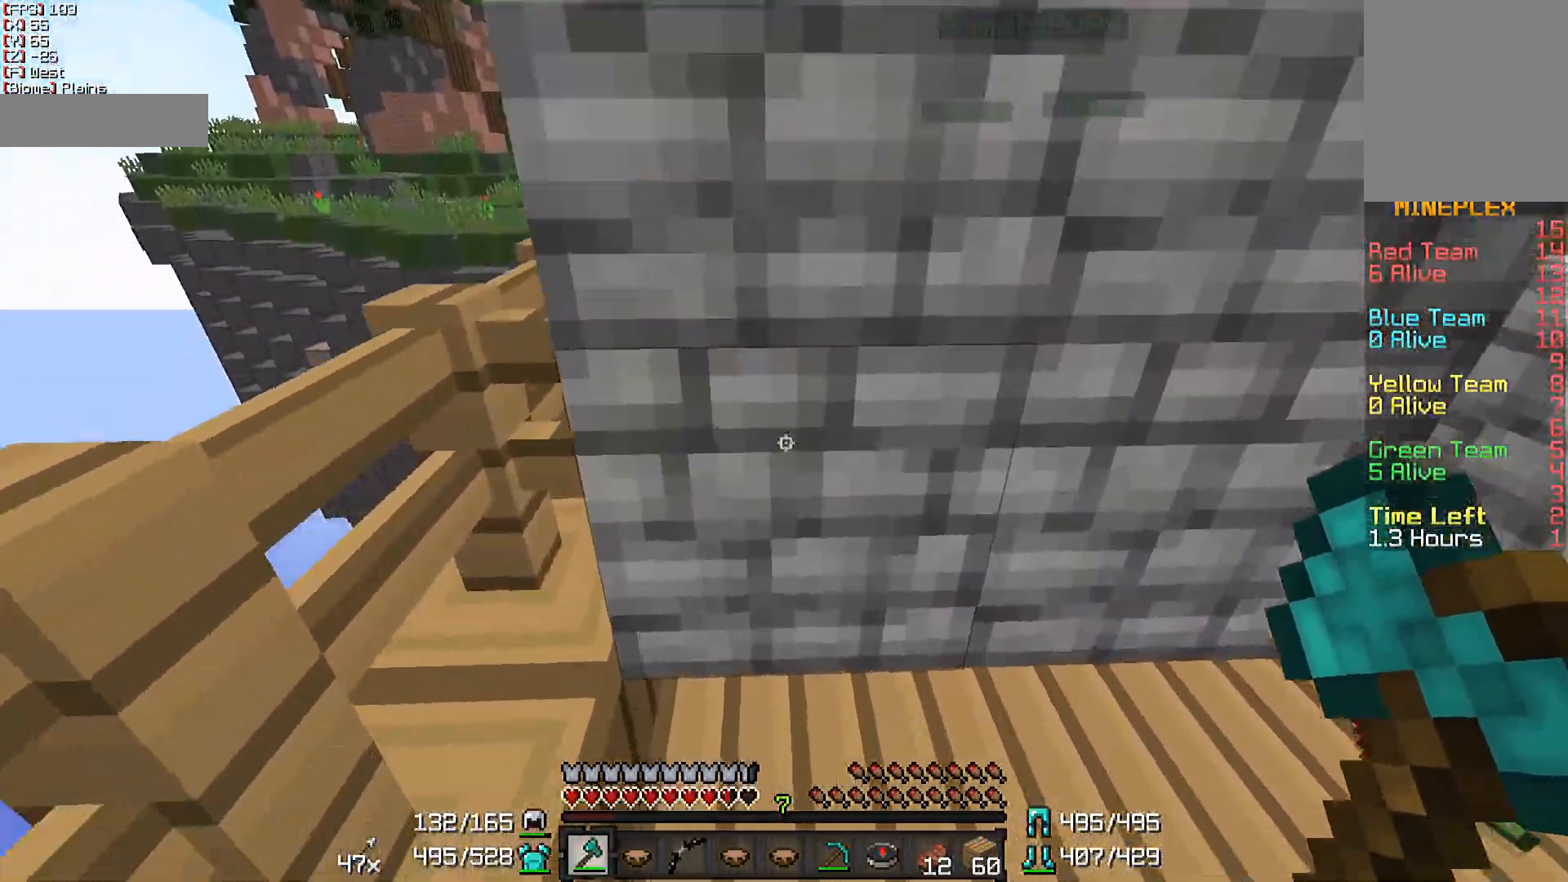
{"keys": [], "mouse": [], "events": [[50, "w", "up"], [250, "d", "up"]]}
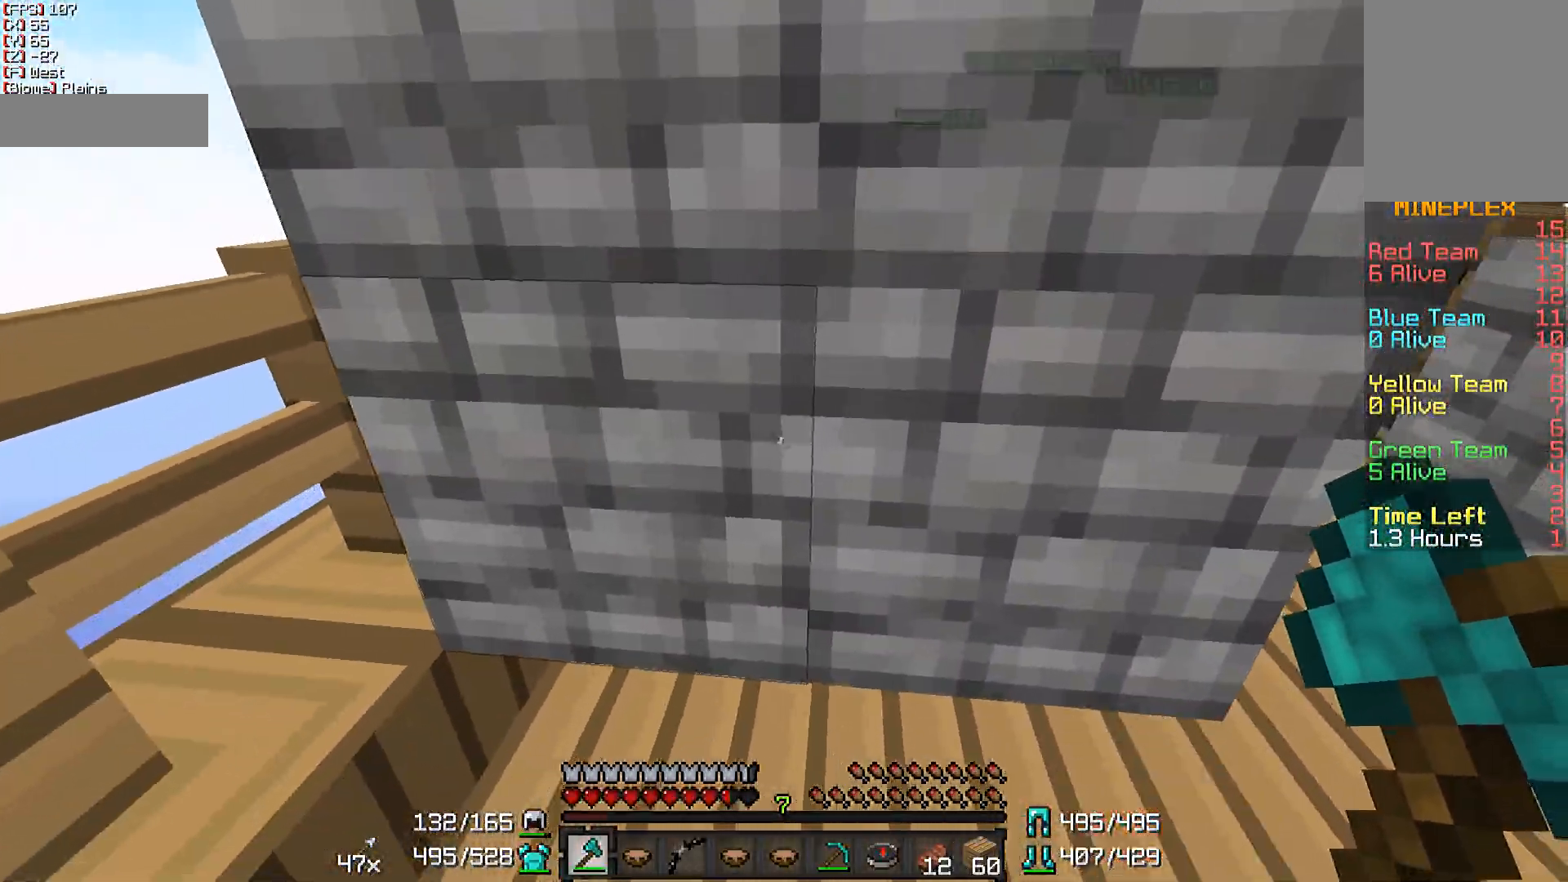
{"keys": [], "mouse": [], "events": [[317, "s", "down"], [400, "s", "up"]]}
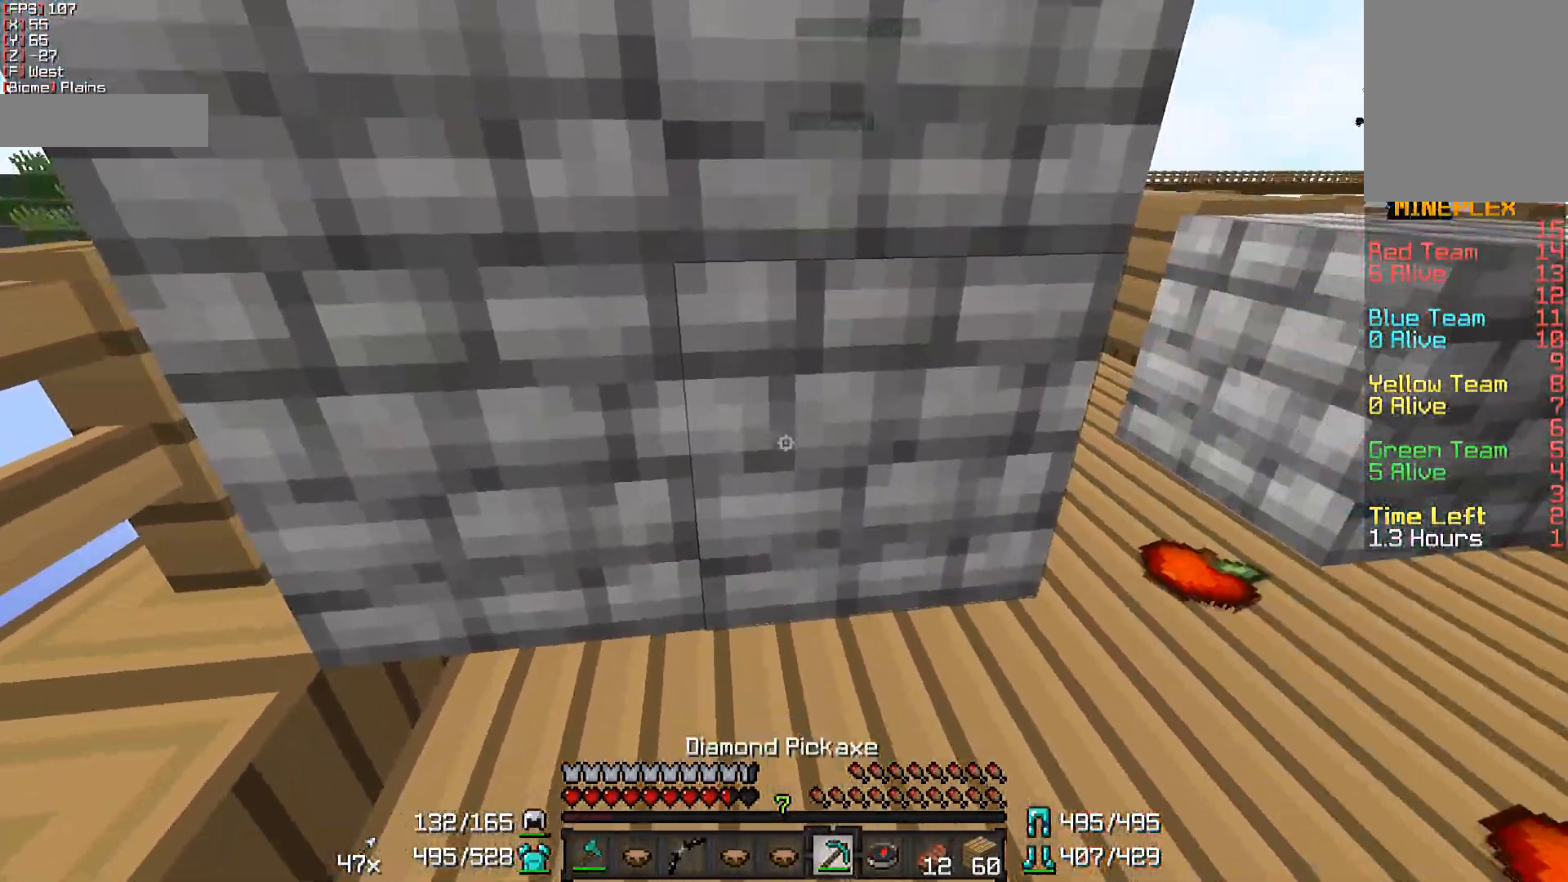
{"keys": ["w"], "mouse": [], "events": [[50, "d", "down"], [350, "d", "up"], [350, "w", "down"]]}
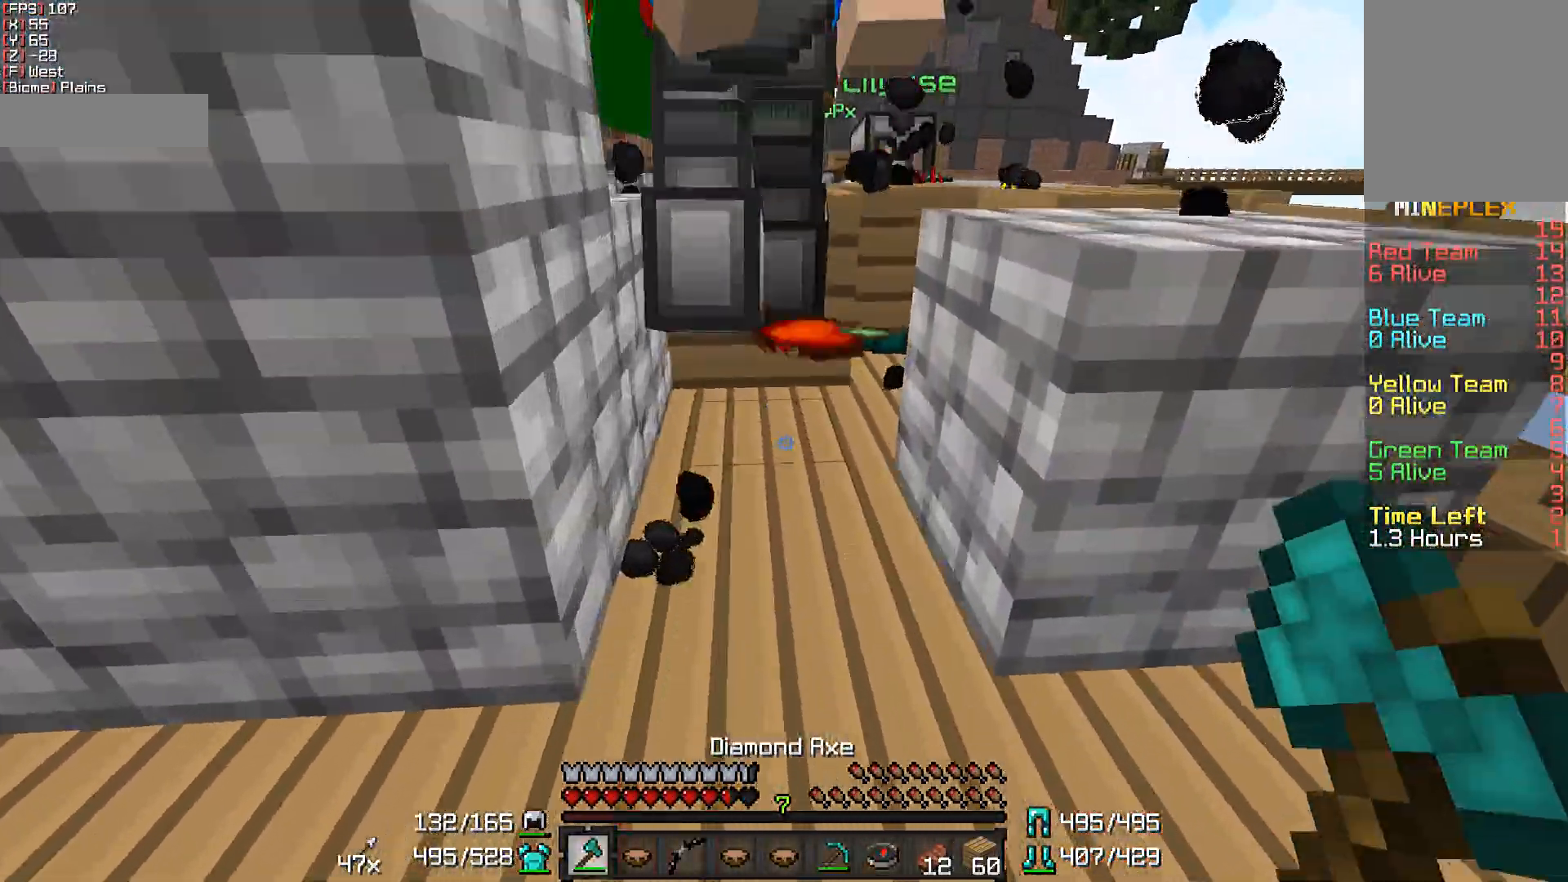
{"keys": [], "mouse": [], "events": [[100, "mouse_left", "down"], [200, "w", "up"], [450, "mouse_left", "up"]]}
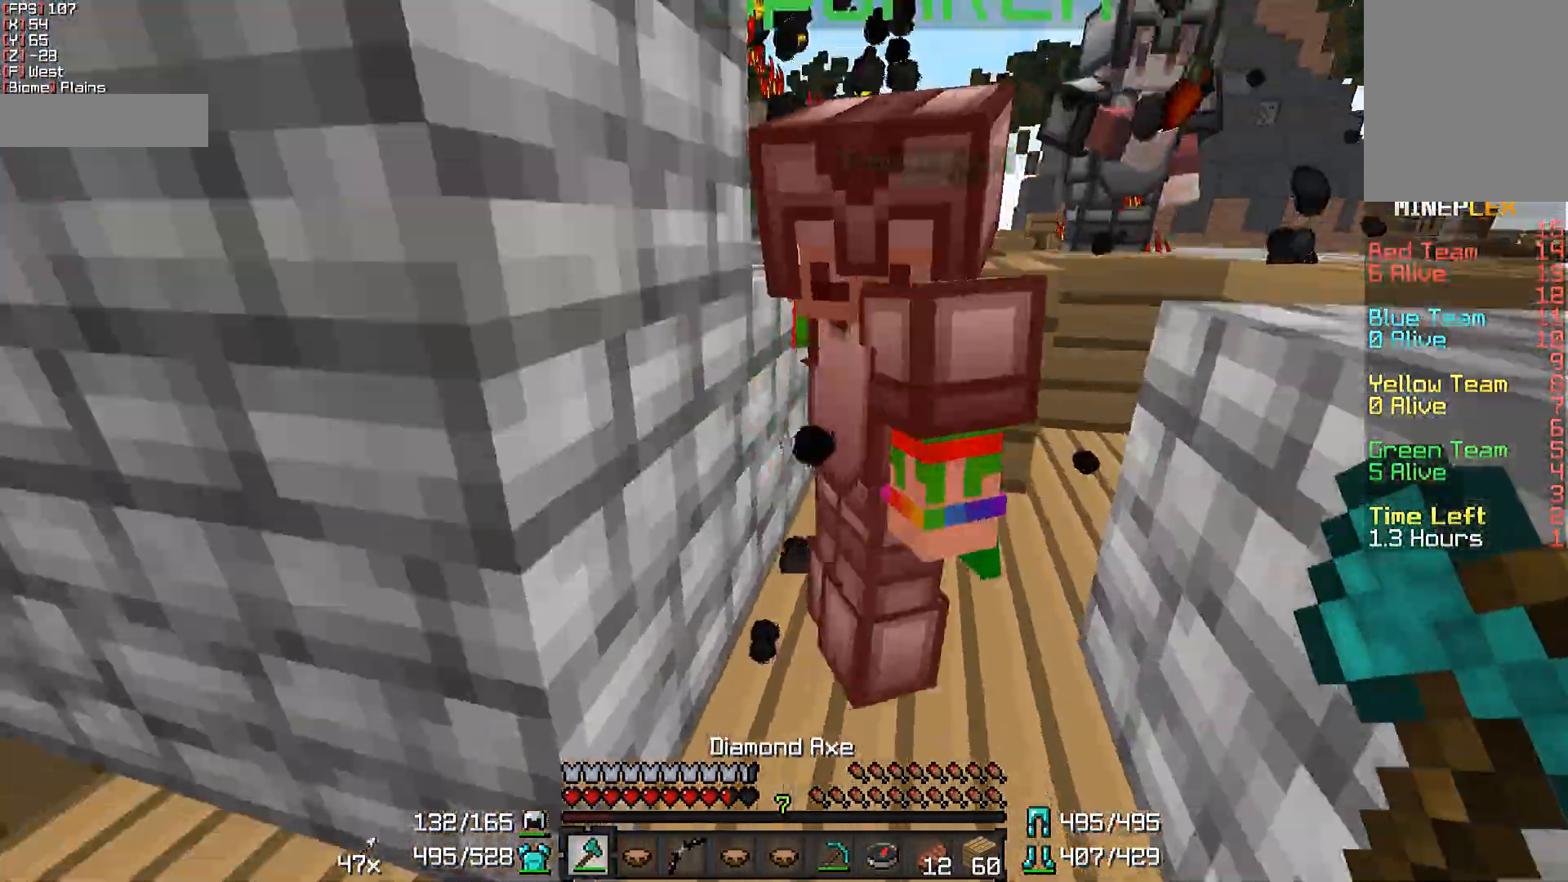
{"keys": ["w"], "mouse": ["left"], "events": [[50, "mouse_left", "down"], [100, "mouse_left", "up"], [150, "mouse_left", "down"], [150, "w", "down"], [250, "mouse_left", "up"], [350, "mouse_left", "down"], [400, "mouse_left", "up"], [500, "mouse_left", "down"]]}
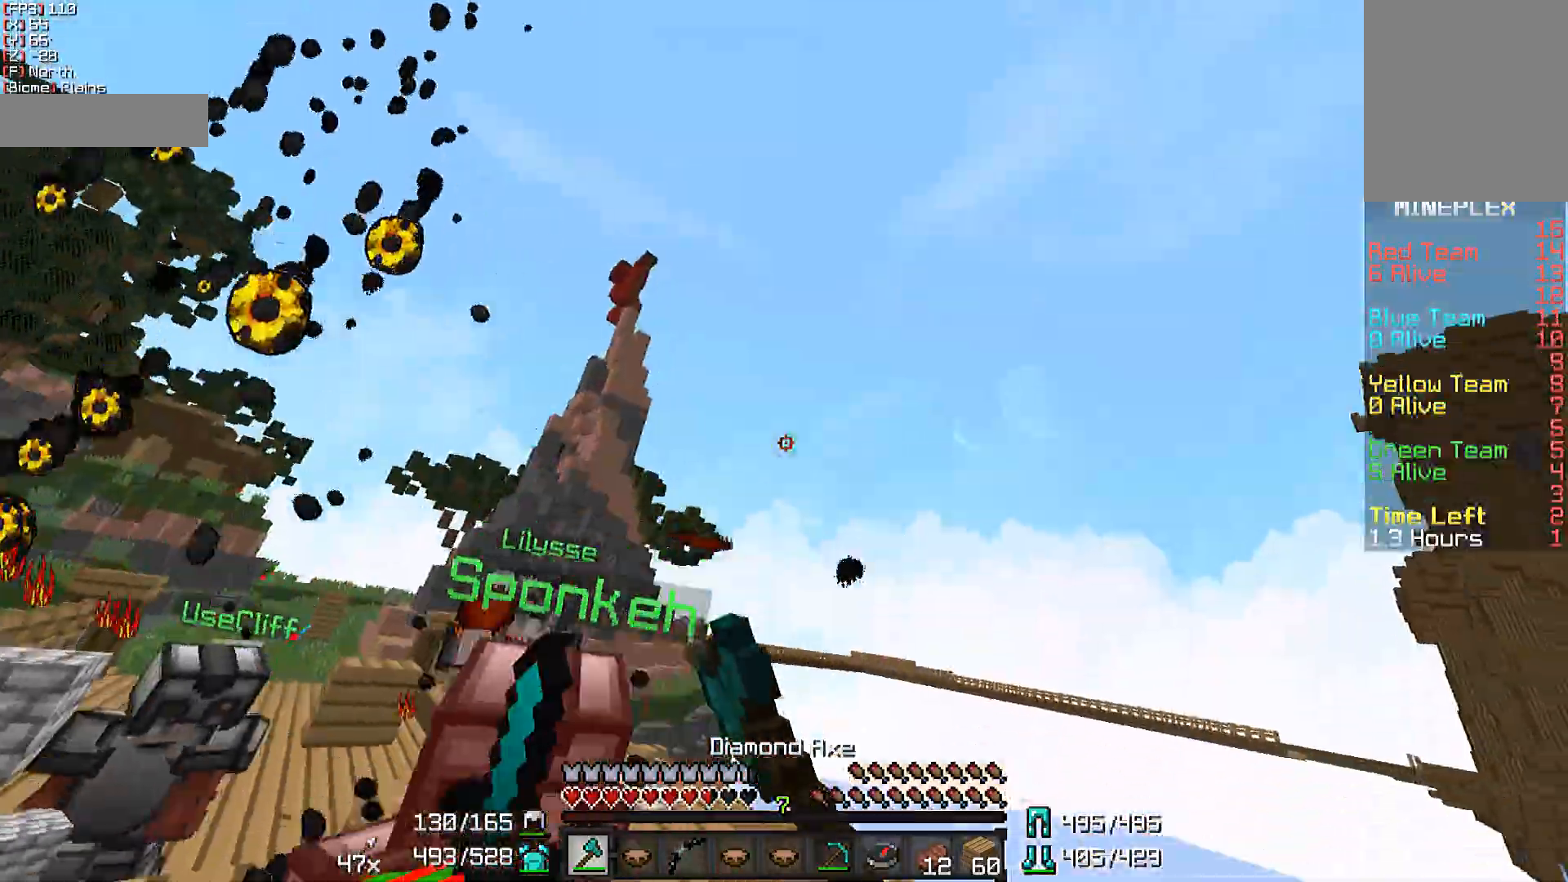
{"keys": ["w"], "mouse": ["left"], "events": [[100, "mouse_left", "up"], [167, "mouse_left", "down"], [183, "a", "down"], [233, "mouse_left", "up"], [300, "mouse_left", "down"], [400, "mouse_left", "up"], [450, "a", "up"], [500, "mouse_left", "down"]]}
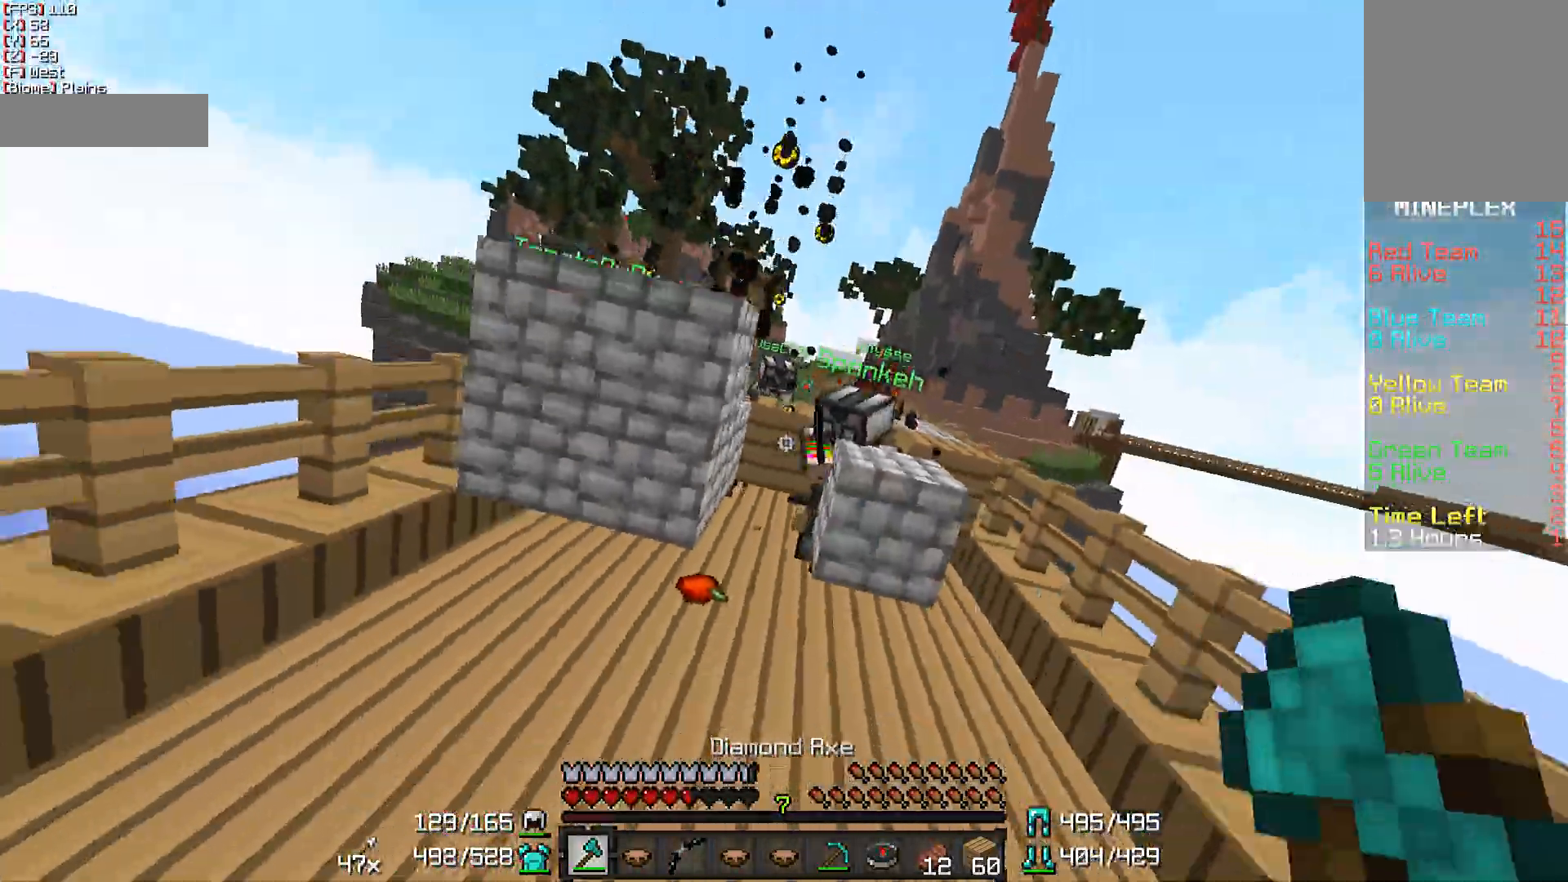
{"keys": ["d", "w"], "mouse": ["left"], "events": [[33, "d", "down"], [83, "mouse_left", "up"], [217, "mouse_left", "down"], [367, "mouse_left", "up"], [417, "mouse_left", "down"]]}
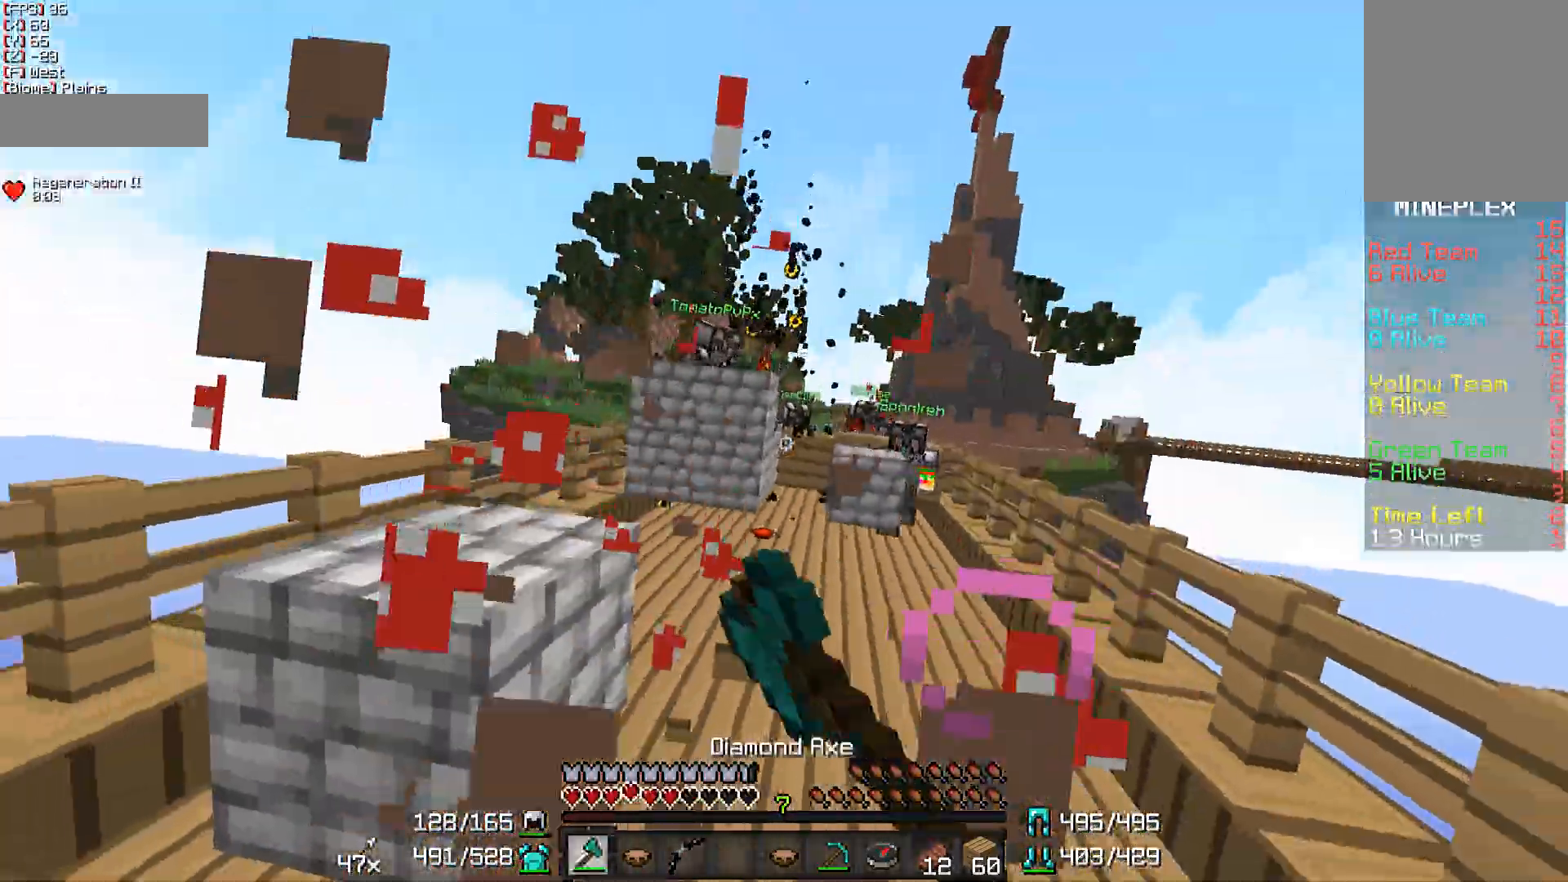
{"keys": ["w"], "mouse": [], "events": [[67, "mouse_left", "up"], [200, "d", "up"]]}
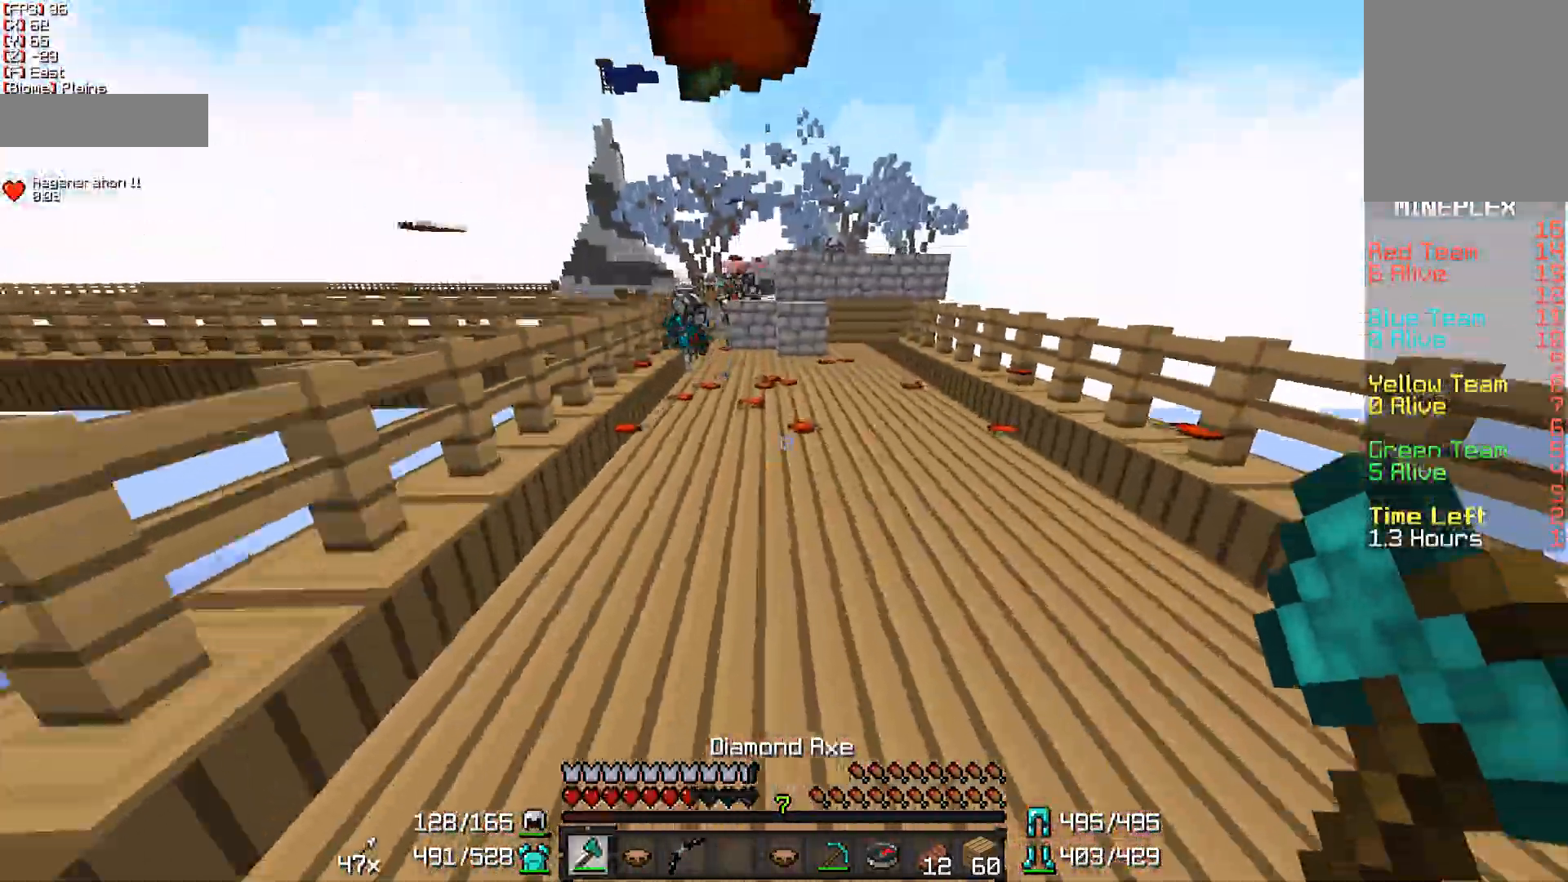
{"keys": ["s"], "mouse": ["right"], "events": [[33, "mouse_right", "down"], [183, "w", "up"], [217, "s", "down"]]}
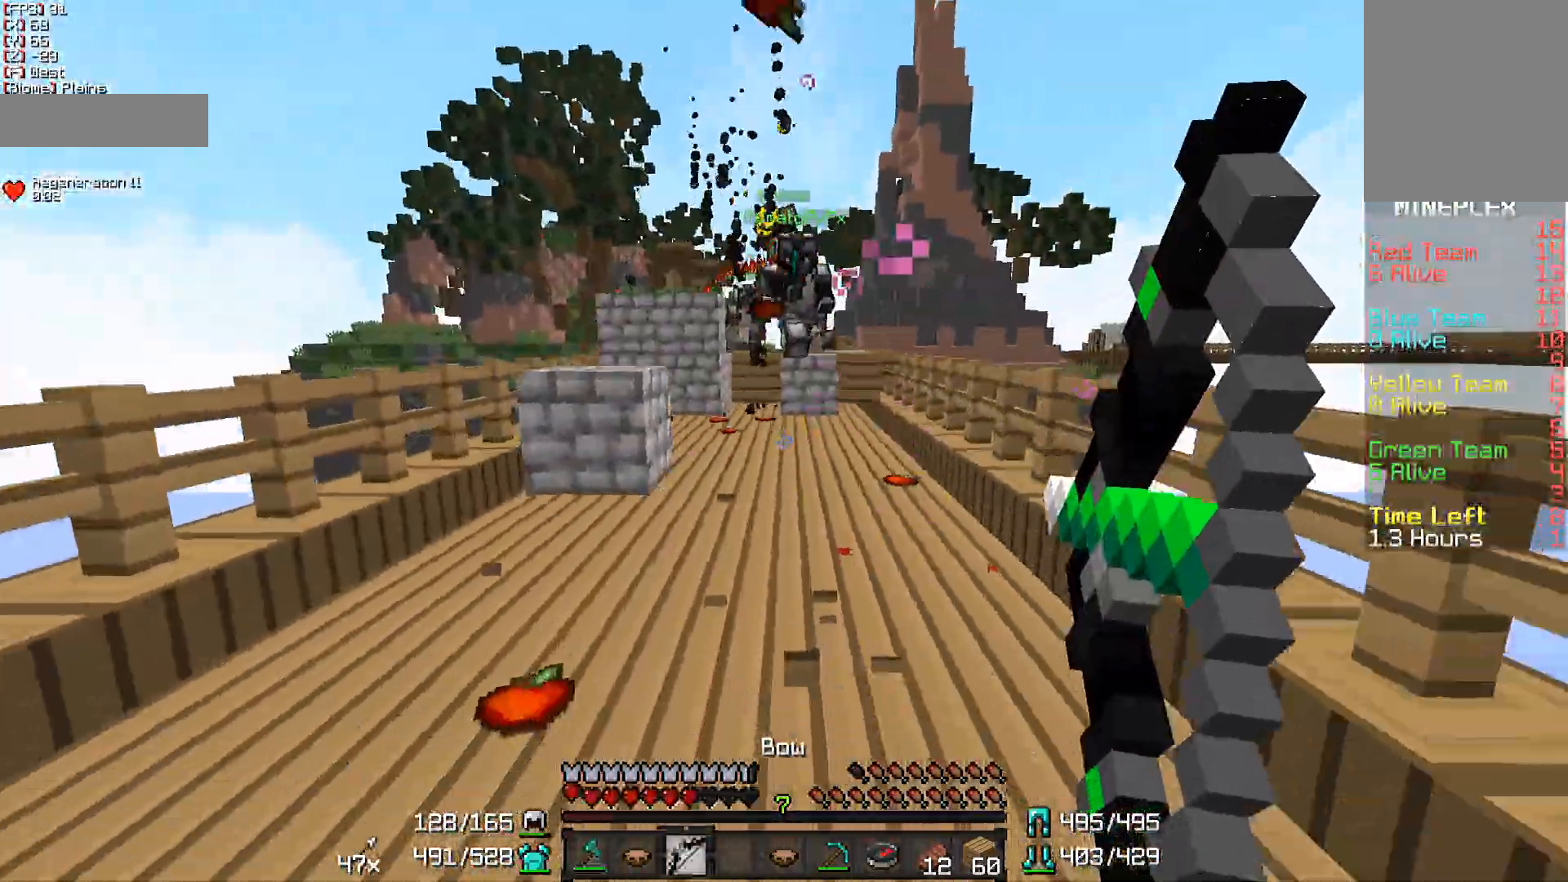
{"keys": ["d", "w"], "mouse": ["right"], "events": [[200, "s", "up"], [200, "w", "down"], [300, "d", "down"], [300, "mouse_right", "up"], [400, "mouse_right", "down"]]}
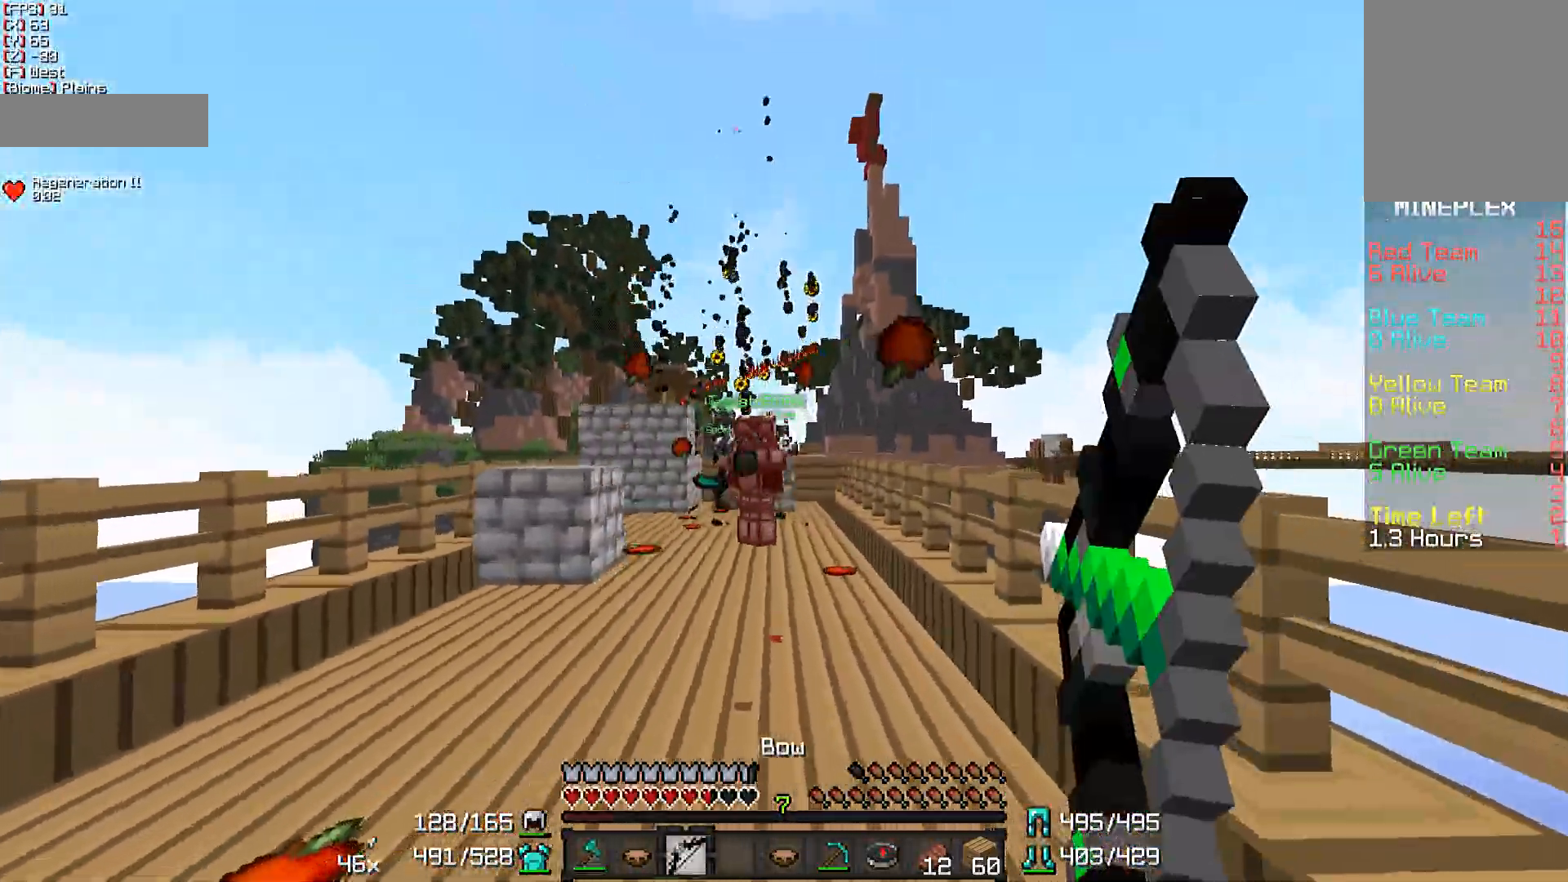
{"keys": ["w"], "mouse": ["right"], "events": [[333, "d", "up"]]}
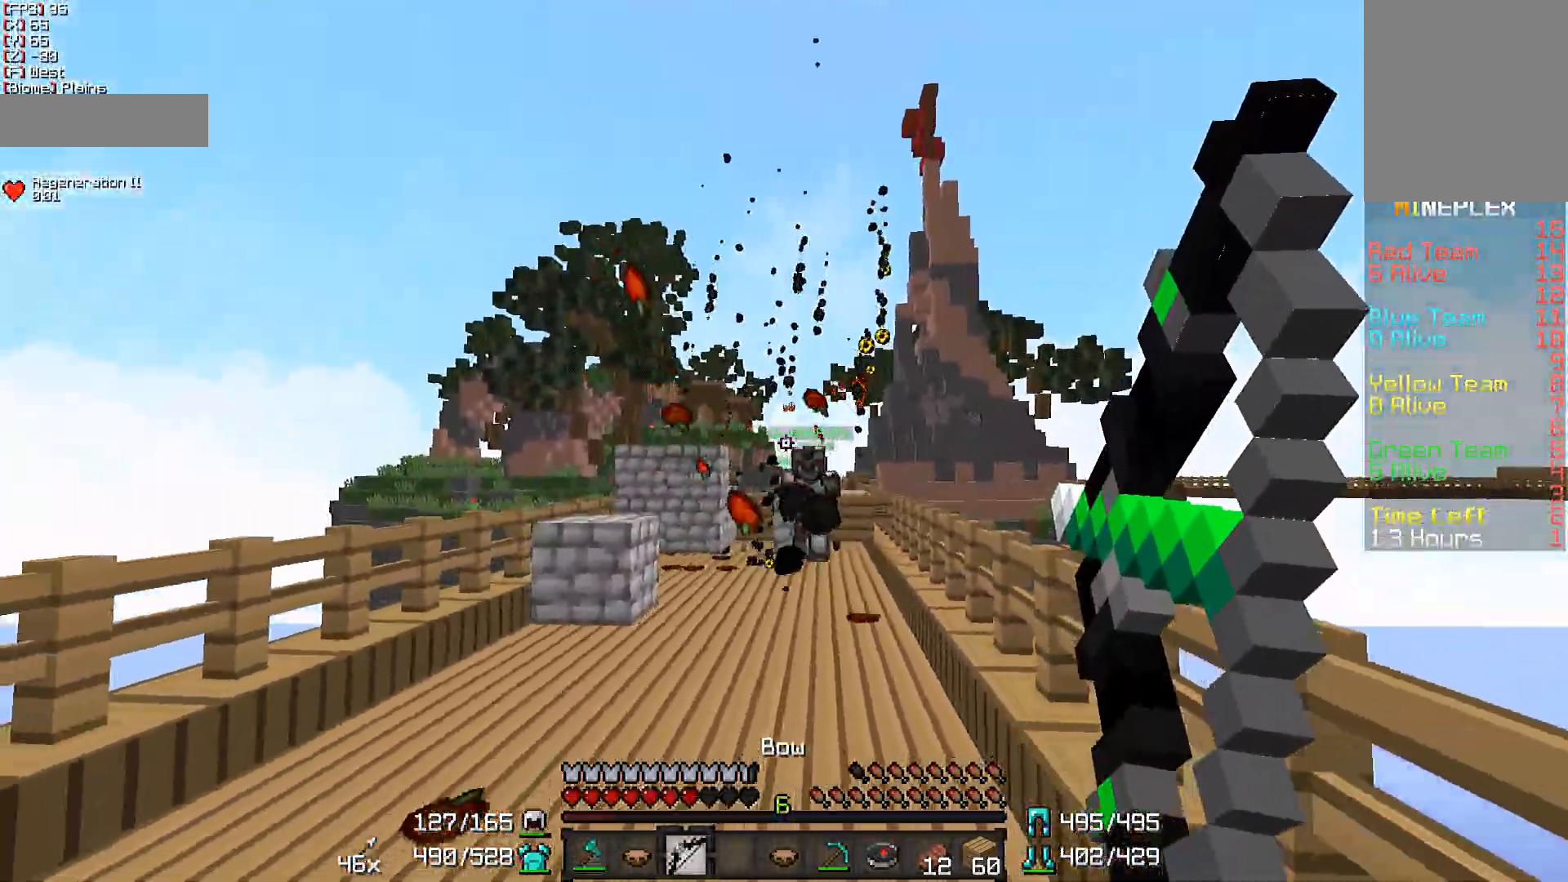
{"keys": ["a", "w"], "mouse": ["right"], "events": [[67, "a", "down"], [117, "mouse_right", "up"], [167, "mouse_right", "down"]]}
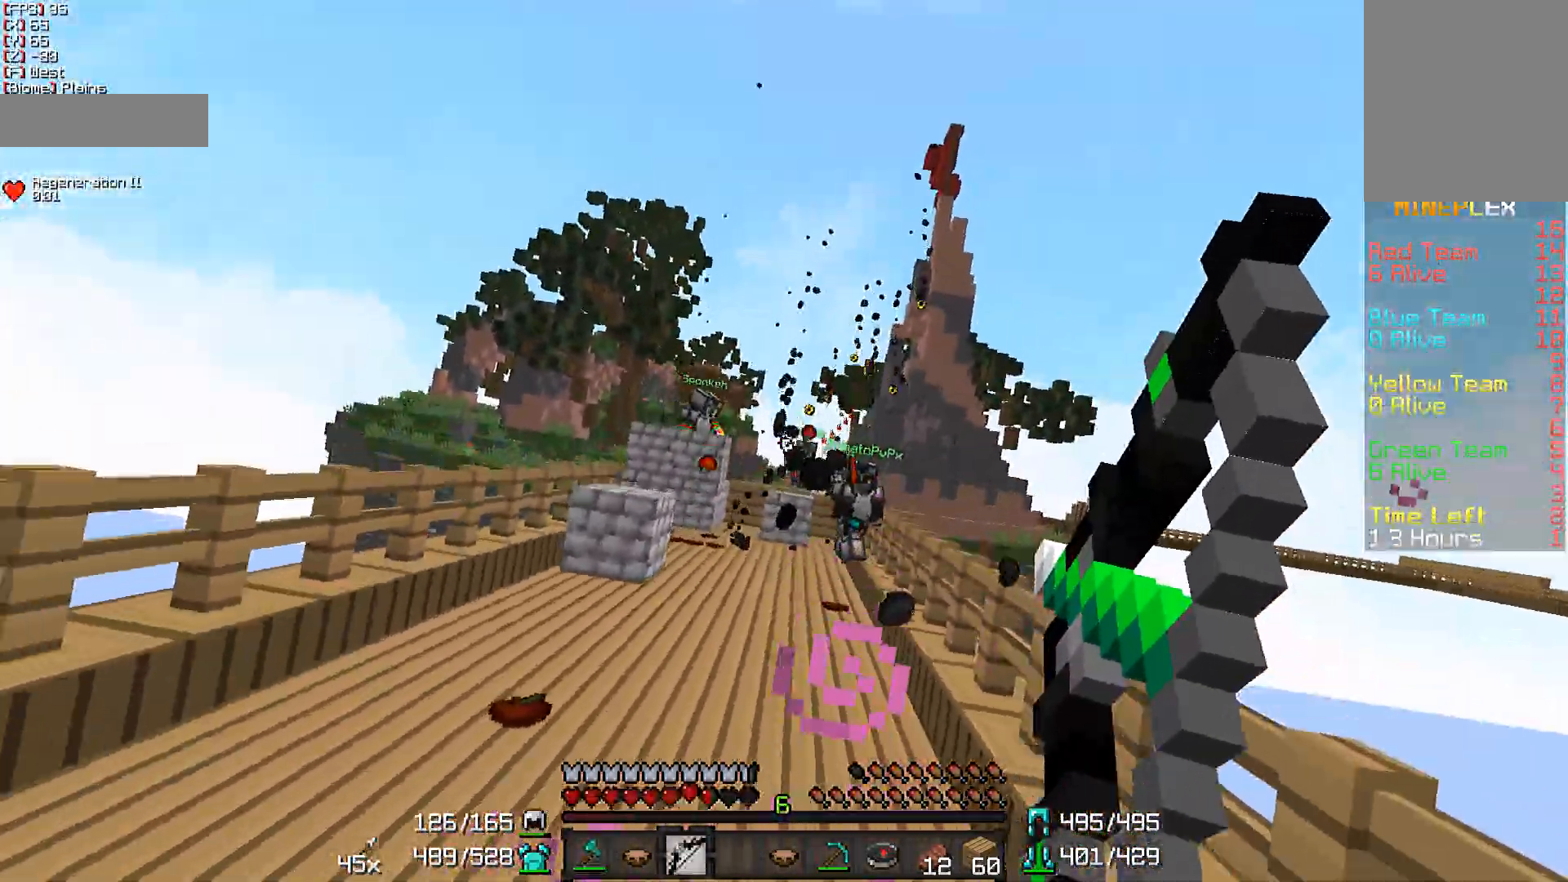
{"keys": ["w"], "mouse": ["left"], "events": [[283, "a", "up"], [333, "mouse_right", "up"], [467, "mouse_left", "down"]]}
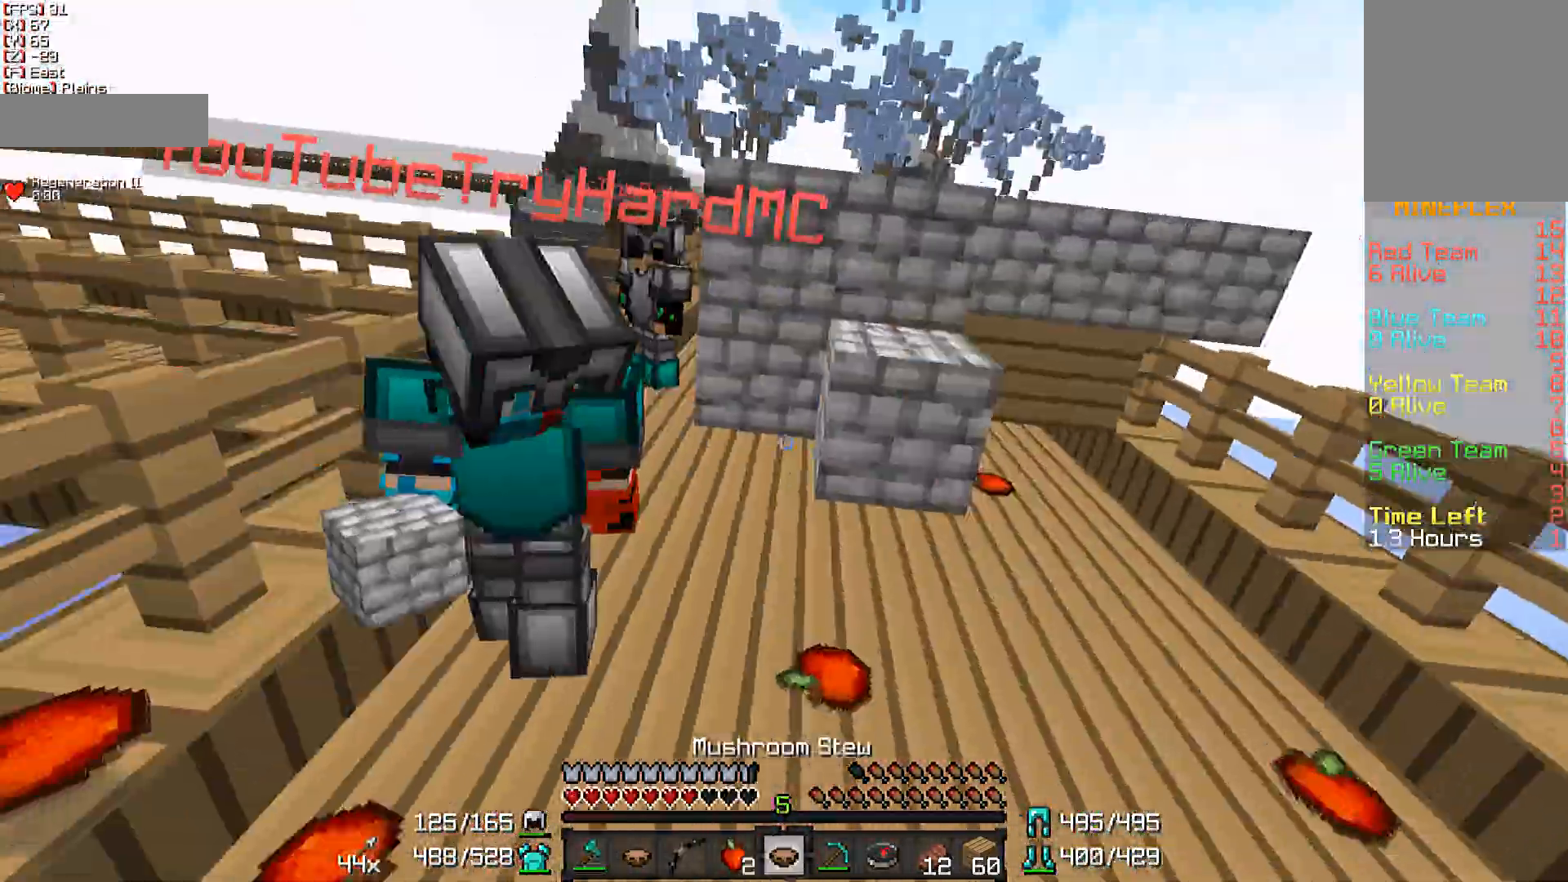
{"keys": ["w"], "mouse": [], "events": [[17, "mouse_left", "up"]]}
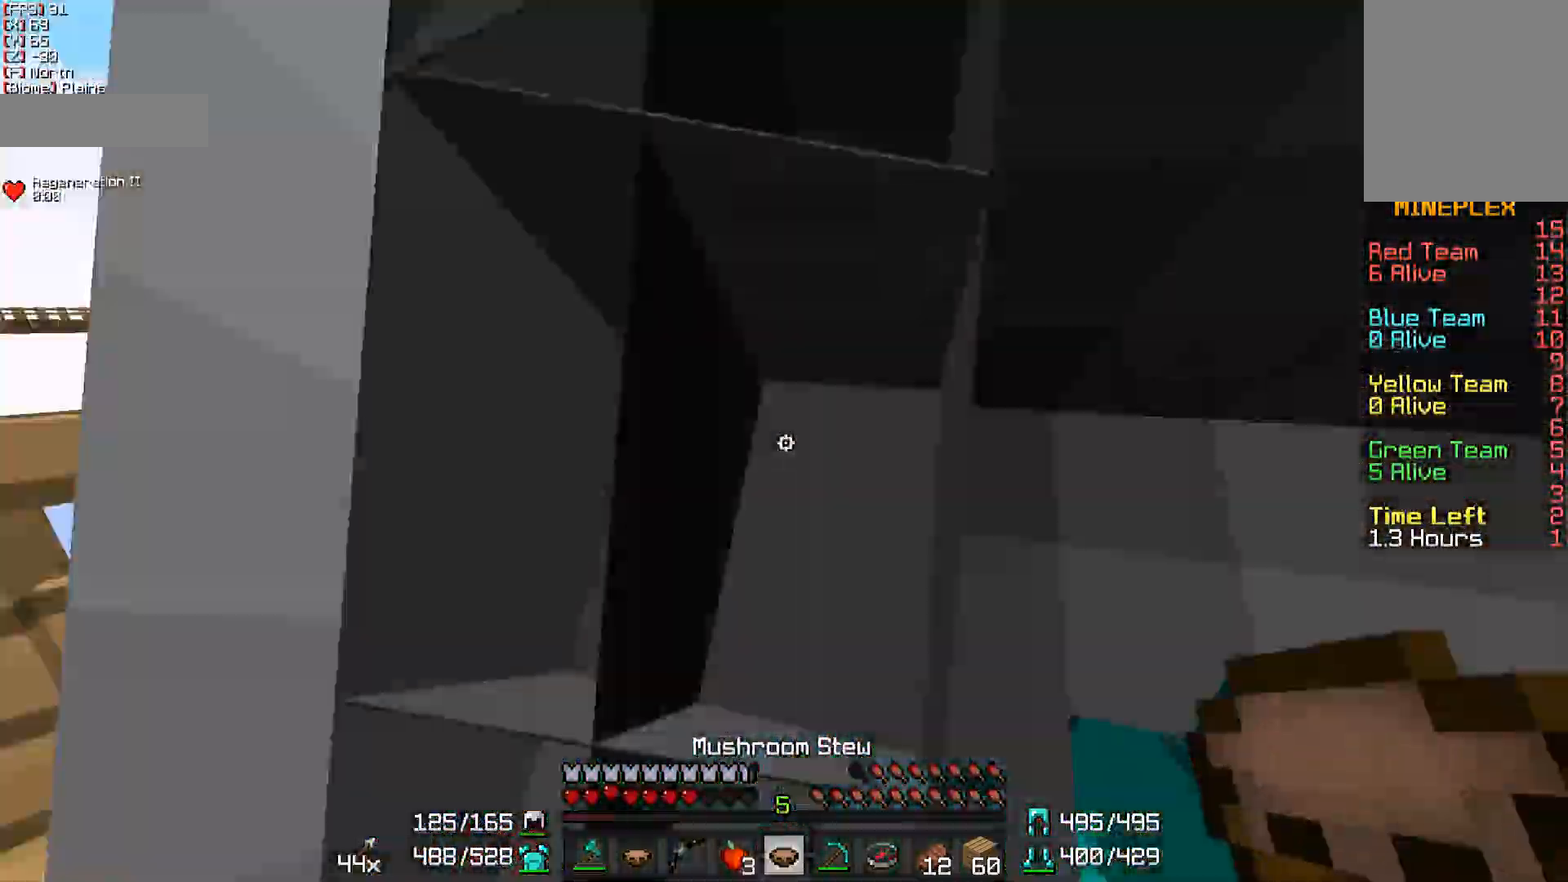
{"keys": ["w"], "mouse": [], "events": [[267, "d", "down"], [417, "d", "up"]]}